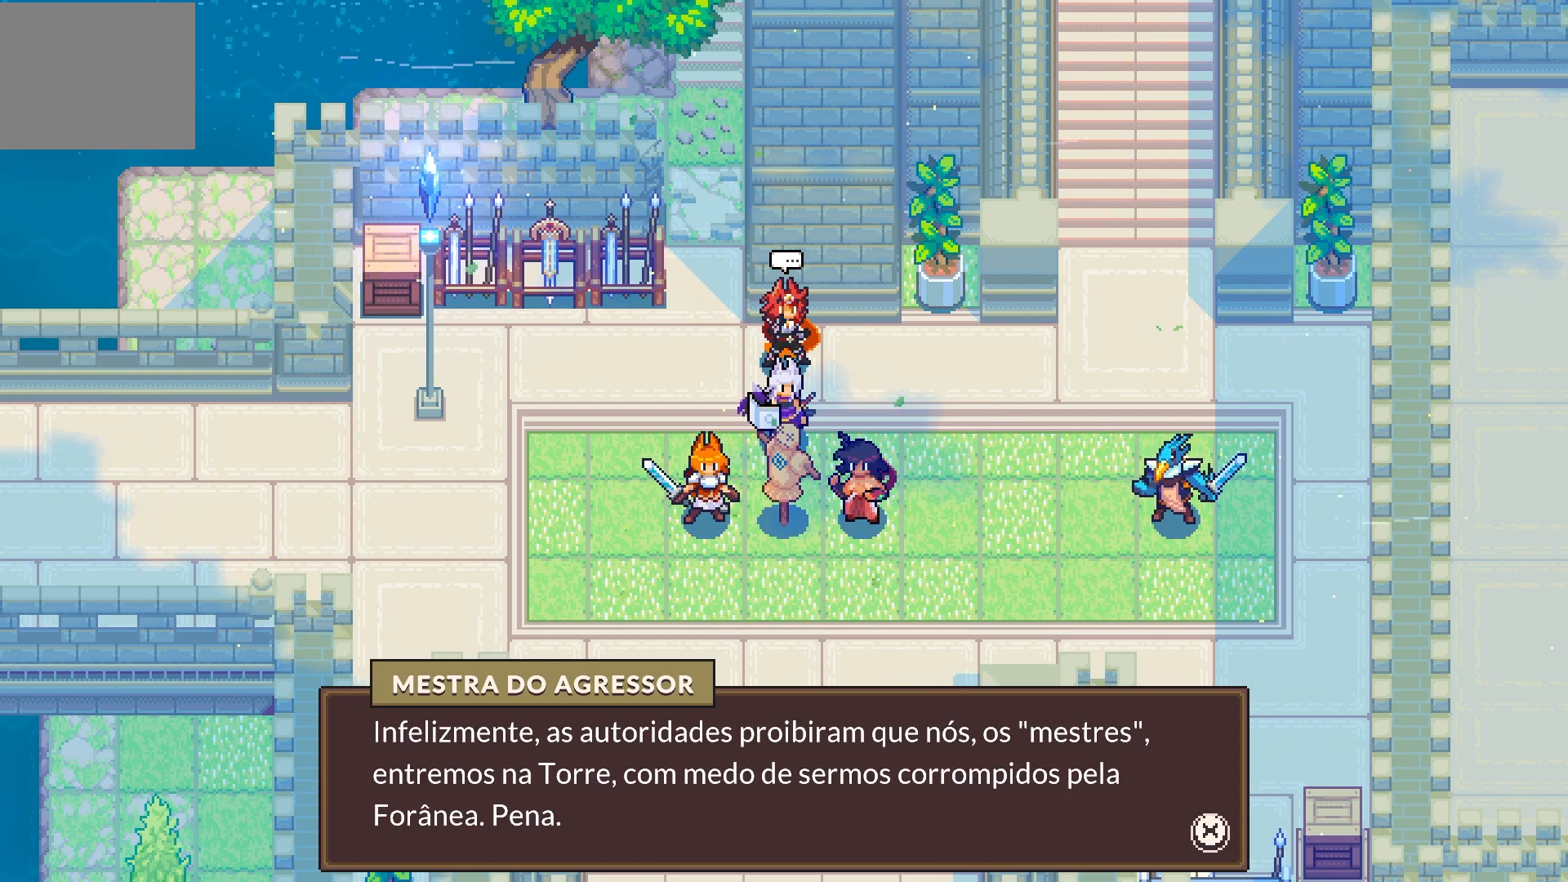
Gameplay with a controller (PlayStation layout); each line is a JSON object with the inputs held at the frame after it. "events" lists button and stick changes between this image and that frame as [ms after this image, input, new state], when the widget could be followed in between. Not read: L1.
{"buttons": [], "left_stick": "center", "right_stick": "center", "events": []}
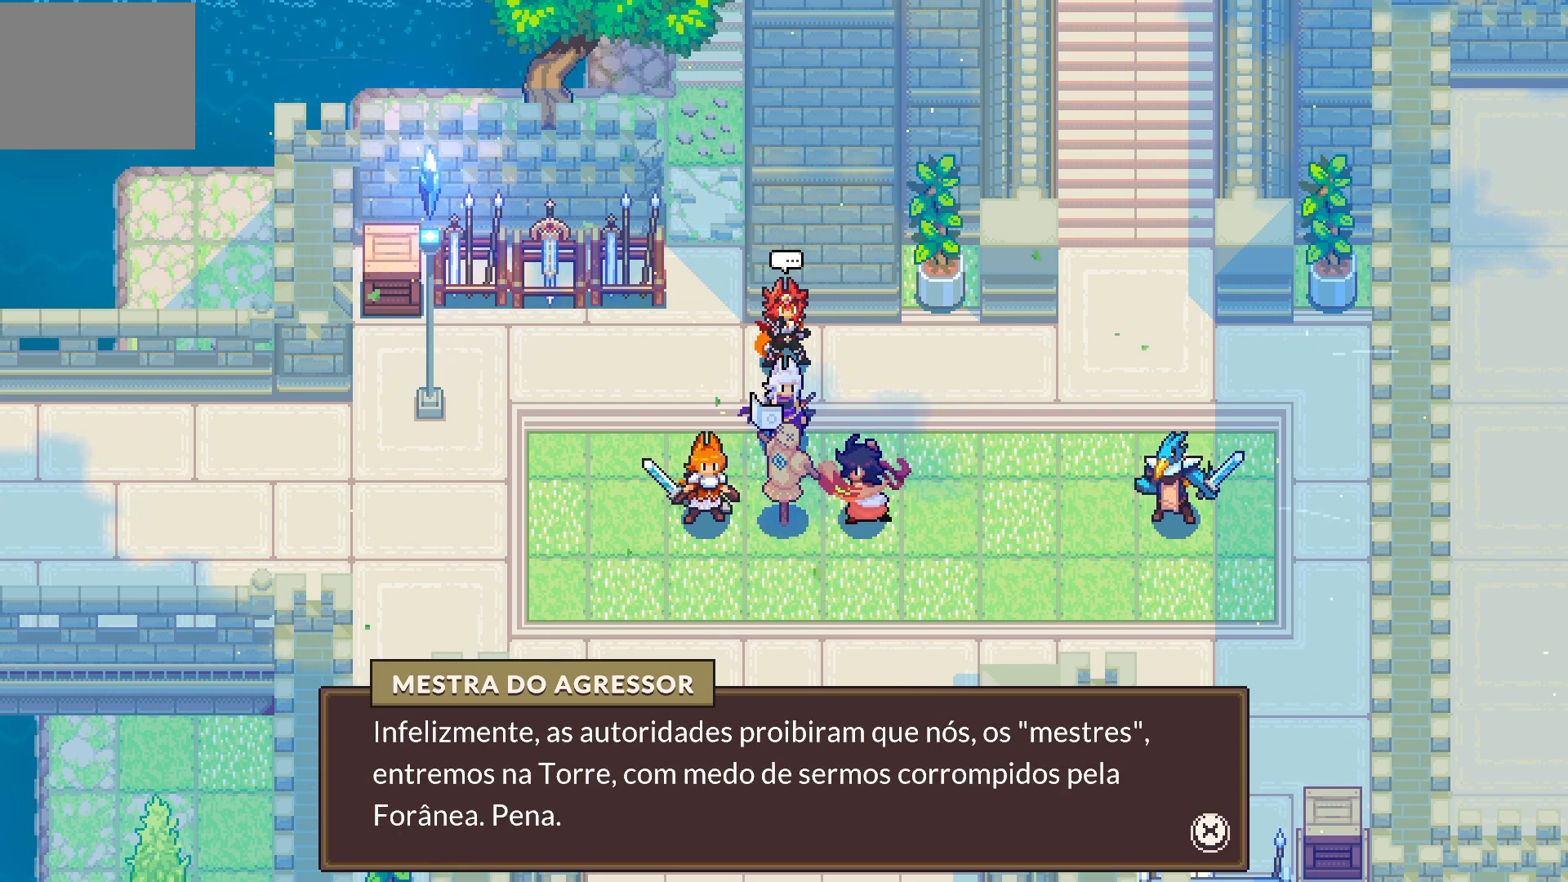
{"buttons": ["CROSS"], "left_stick": "center", "right_stick": "center", "events": [[417, "CROSS", "down"]]}
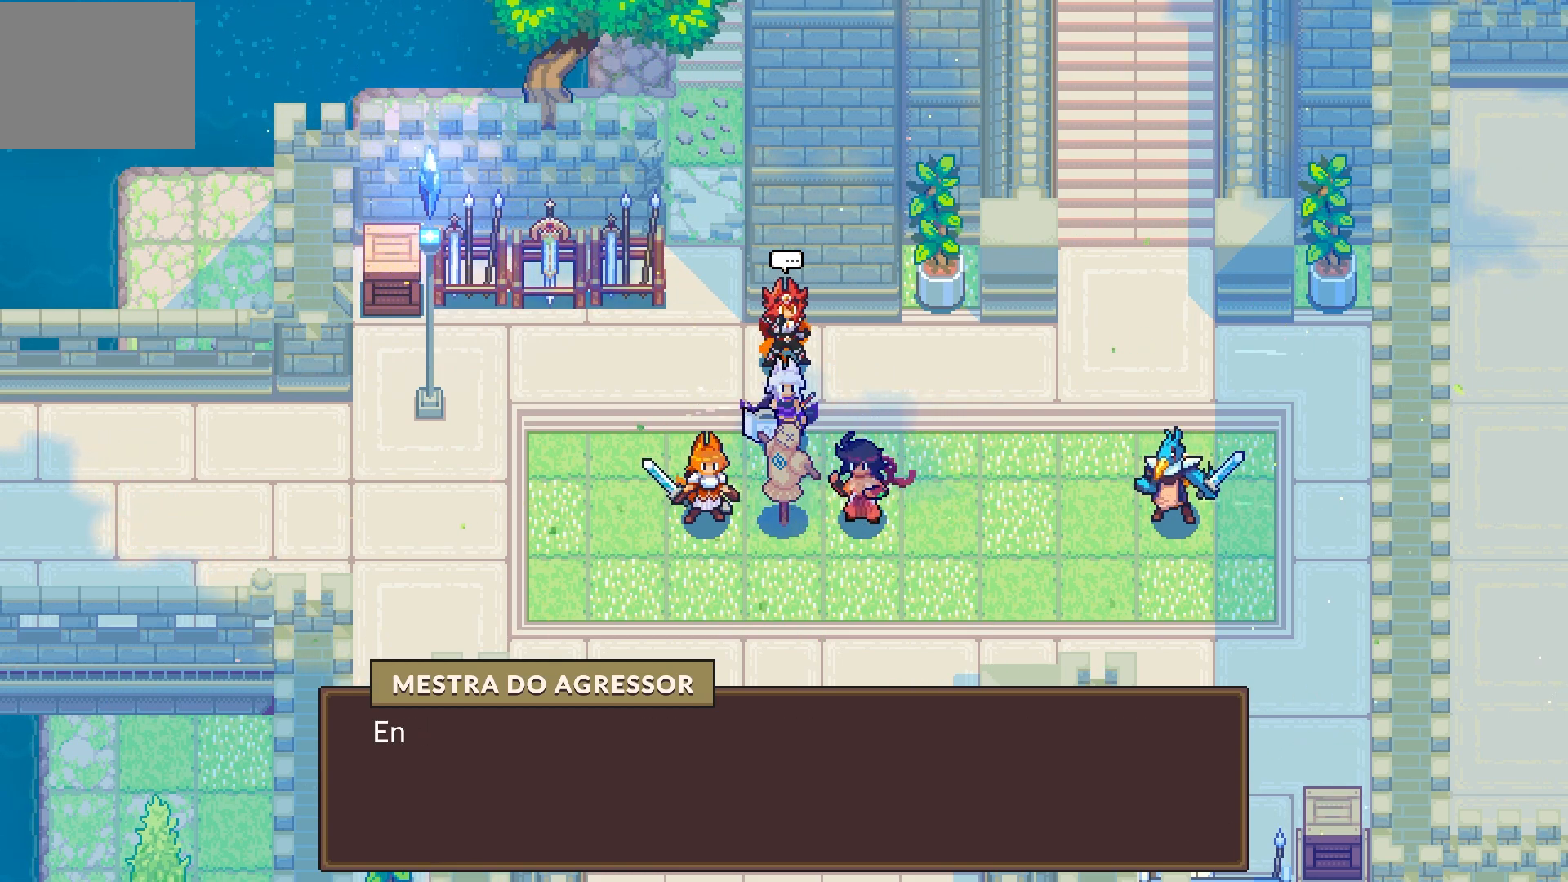
{"buttons": [], "left_stick": "center", "right_stick": "center", "events": [[17, "CROSS", "up"]]}
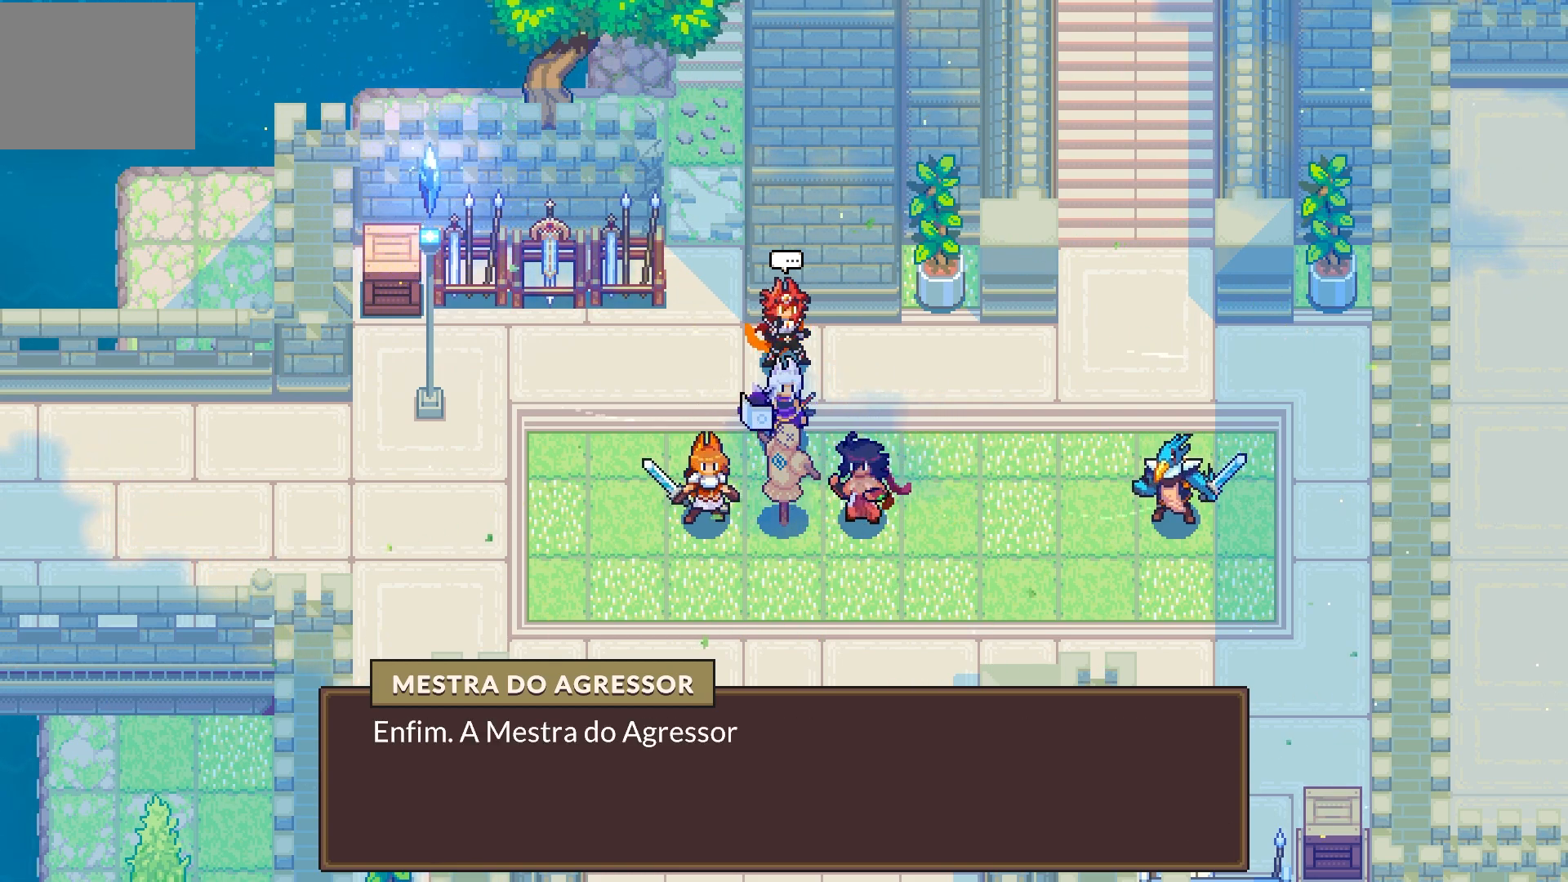
{"buttons": [], "left_stick": "center", "right_stick": "center", "events": []}
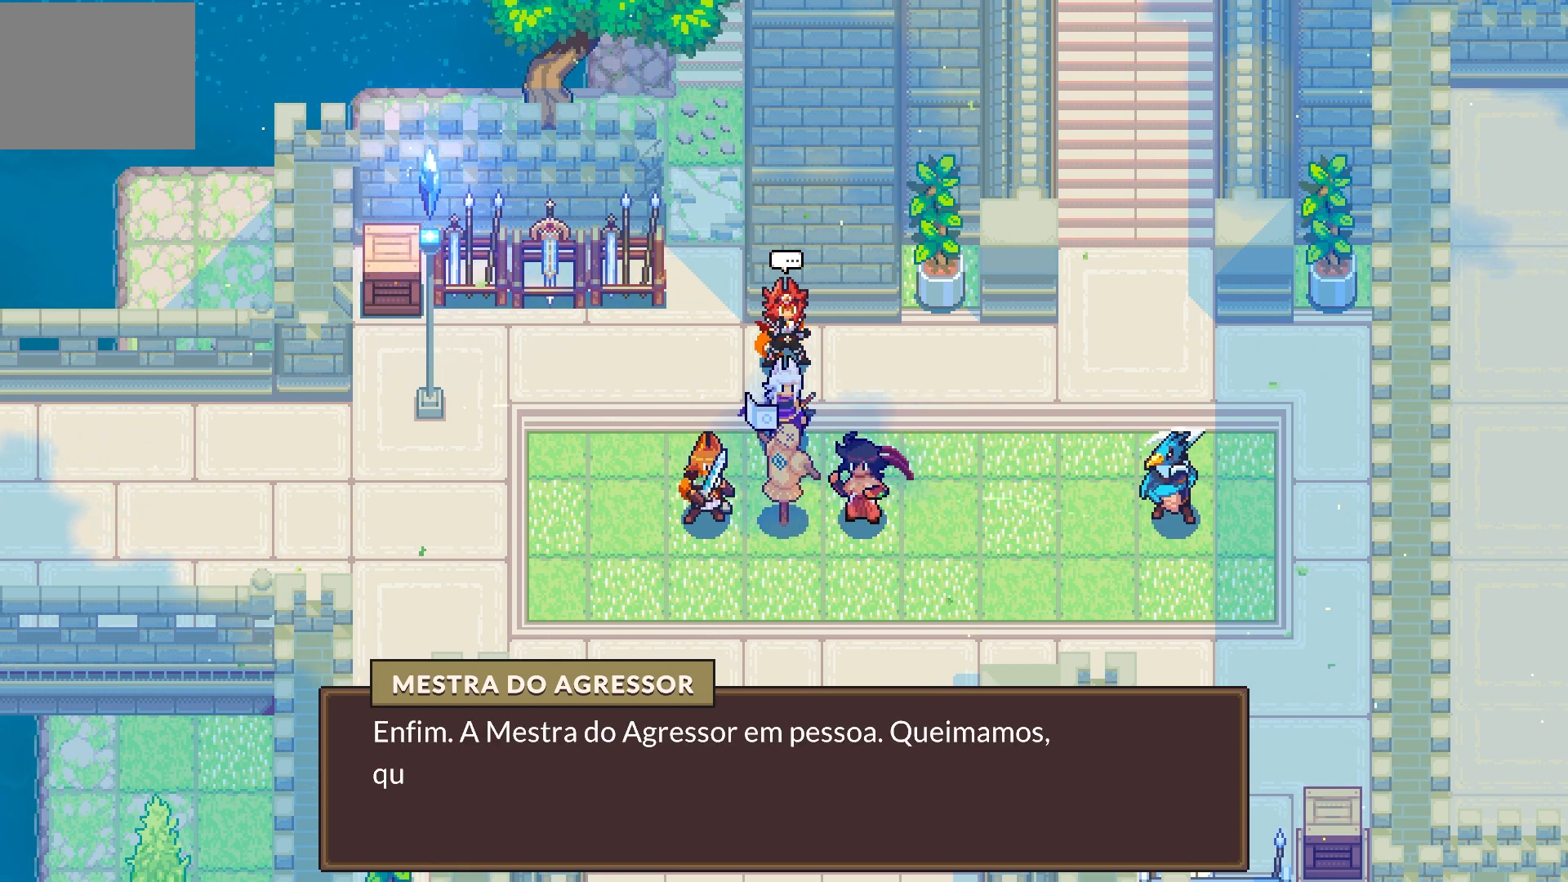
{"buttons": [], "left_stick": "center", "right_stick": "center"}
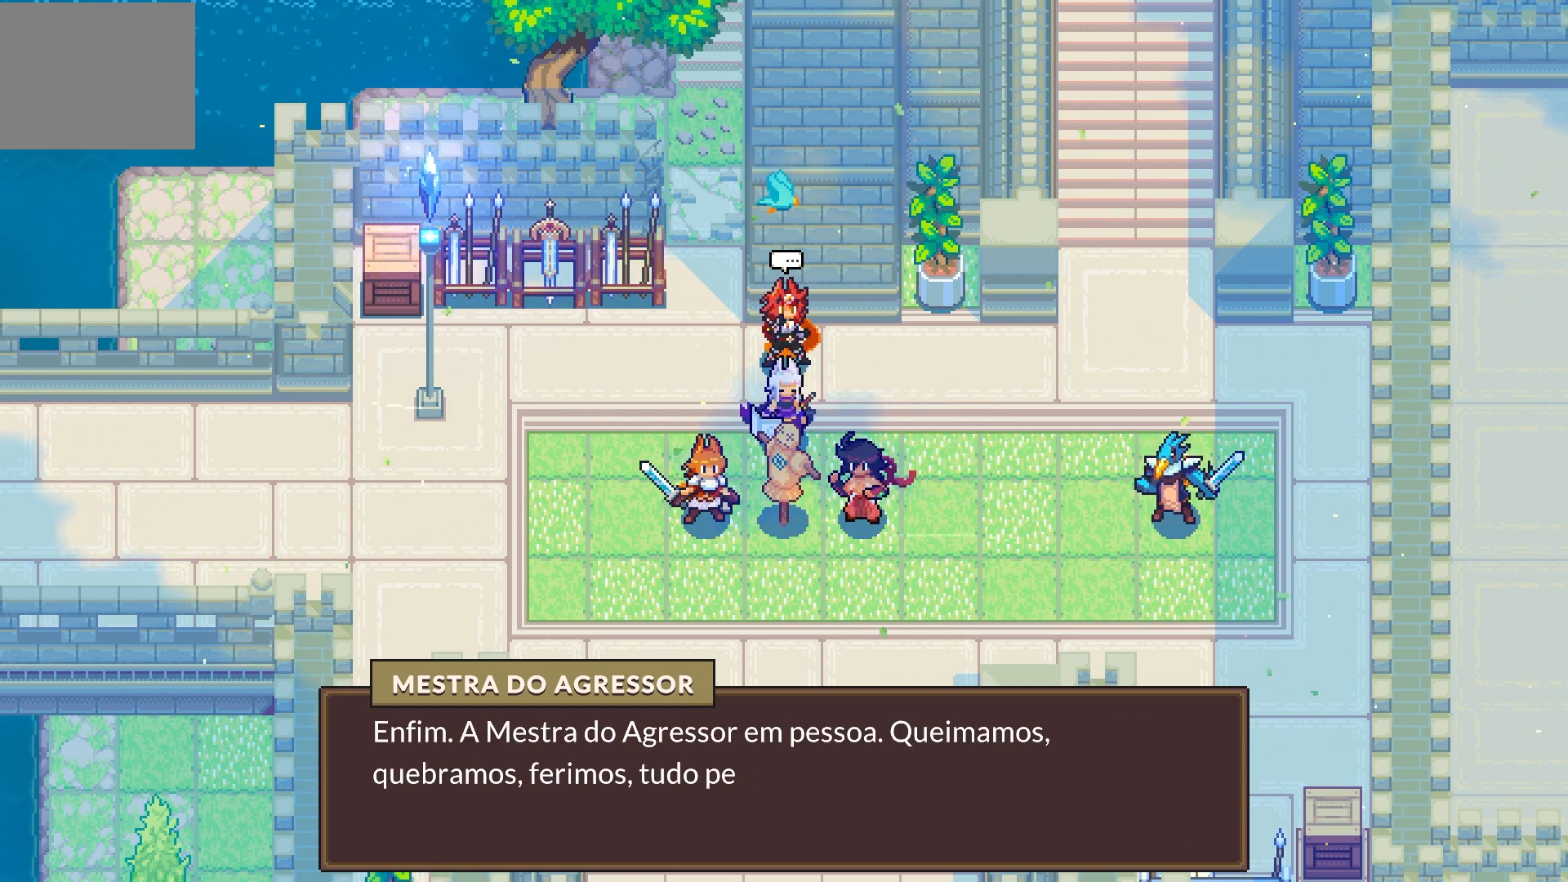
{"buttons": [], "left_stick": "center", "right_stick": "center", "events": []}
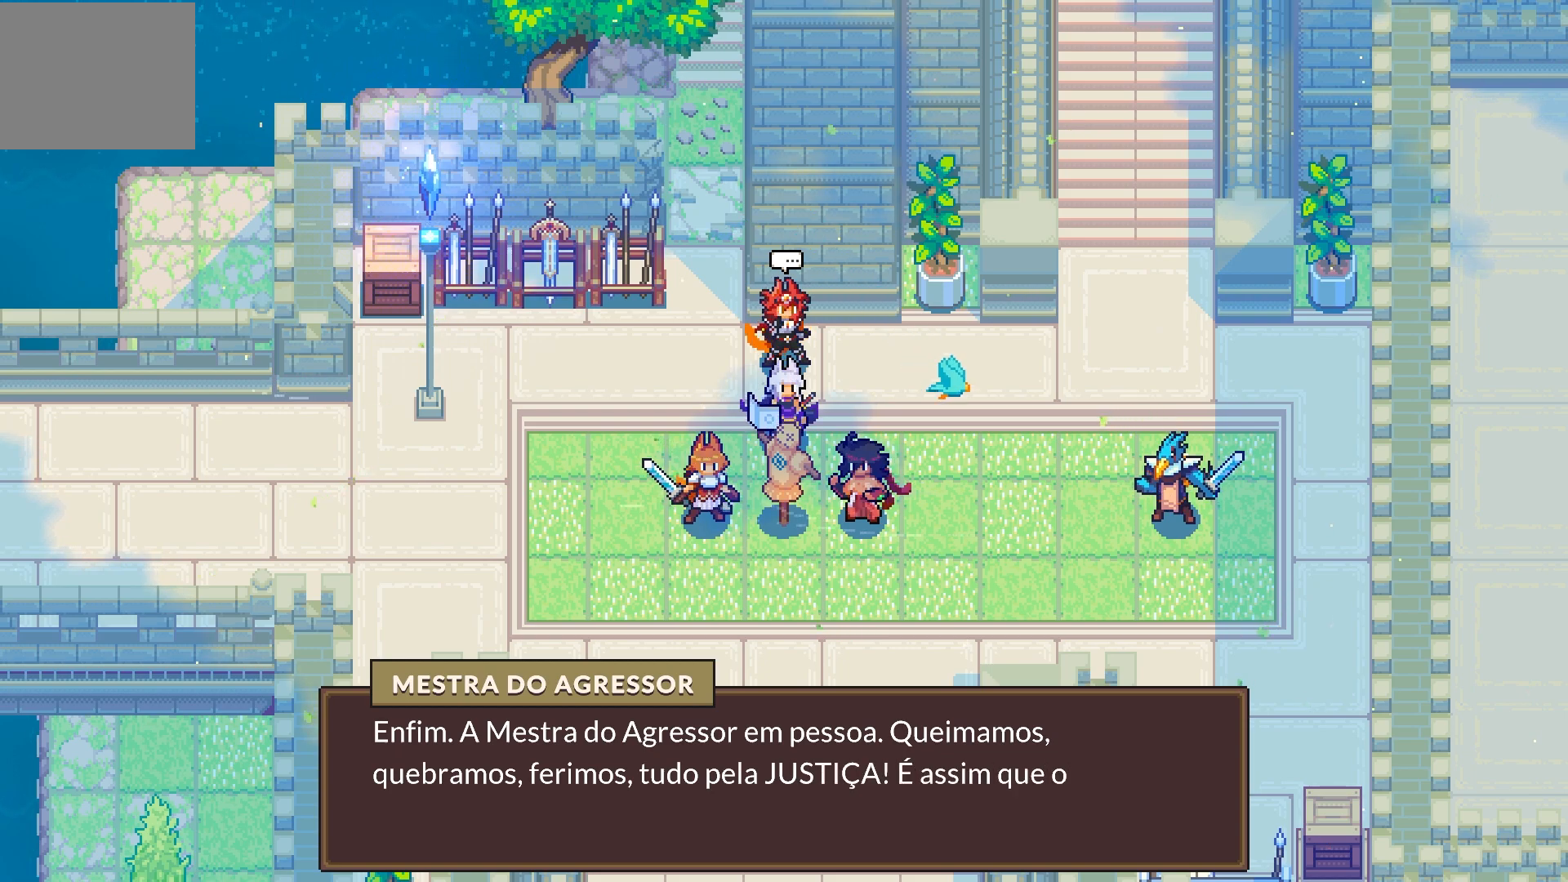
{"buttons": [], "left_stick": "center", "right_stick": "center", "events": []}
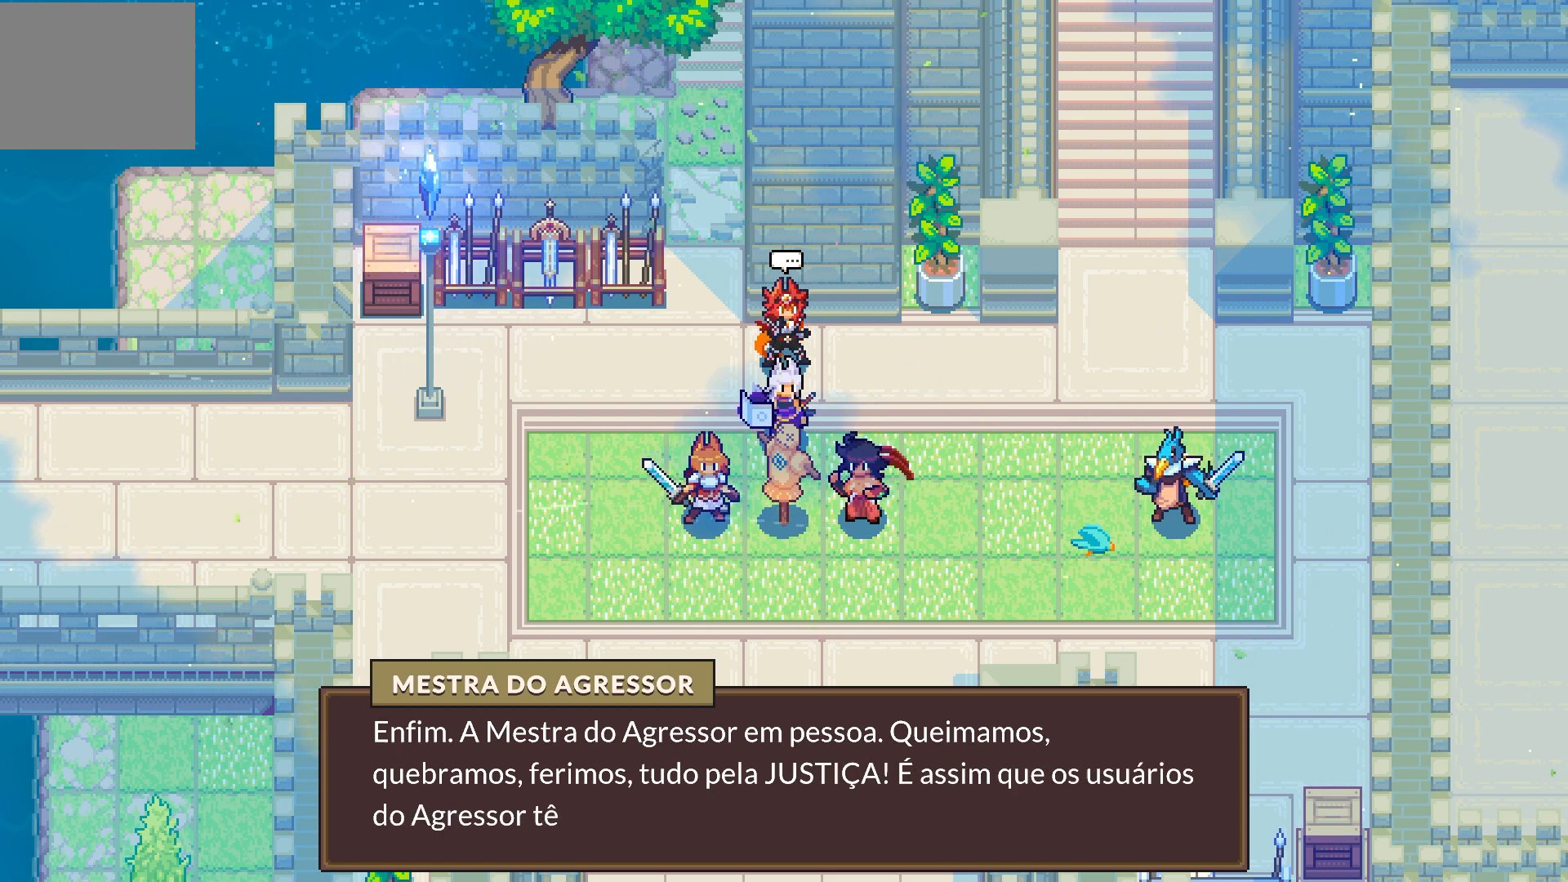
{"buttons": [], "left_stick": "center", "right_stick": "center"}
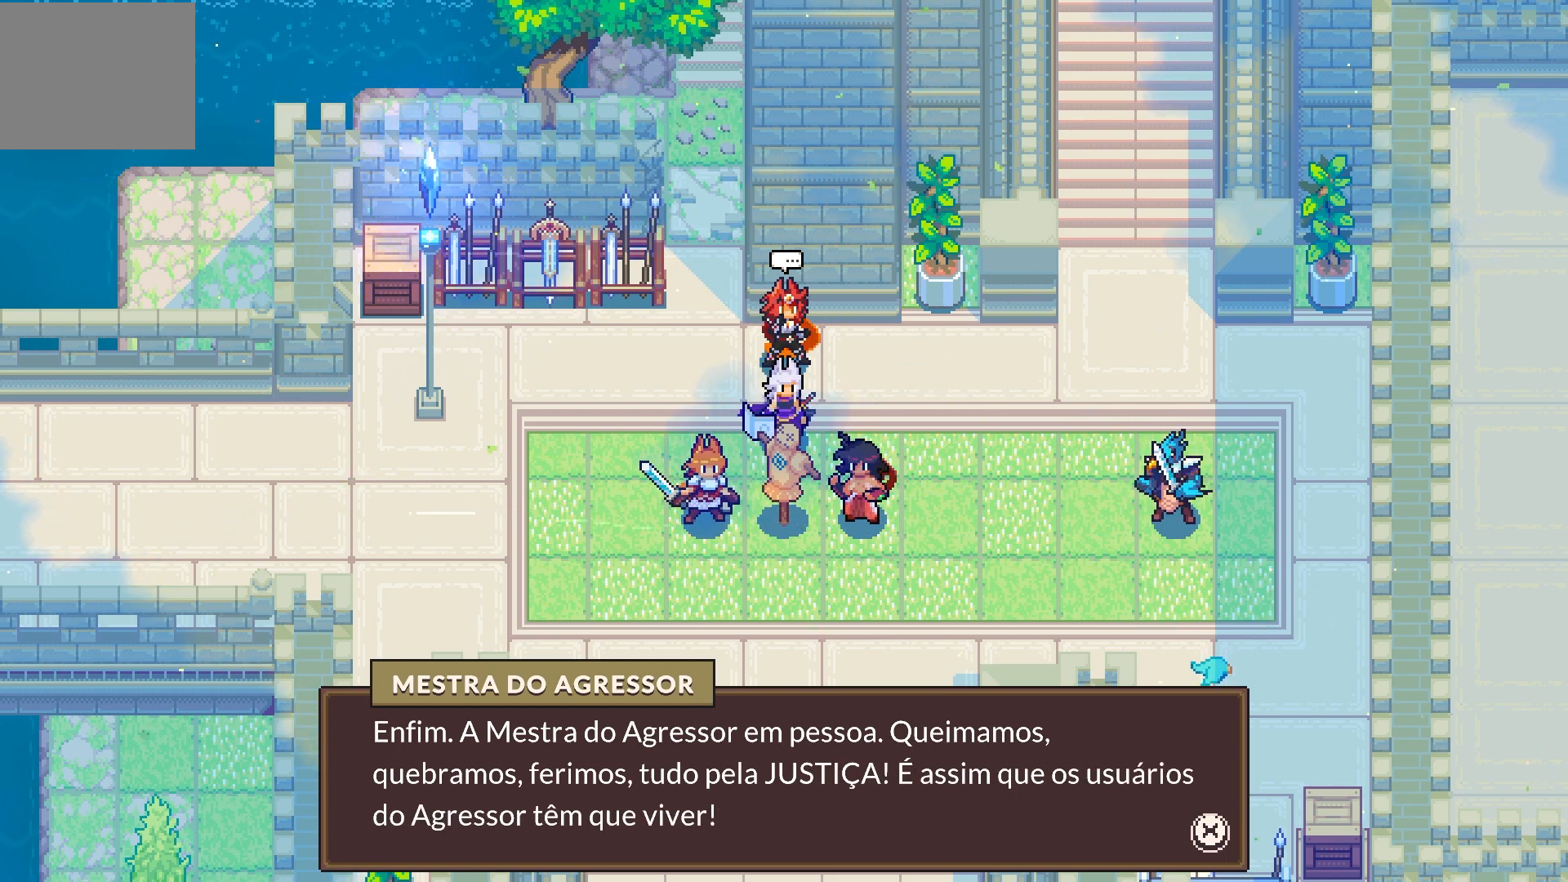
{"buttons": [], "left_stick": "center", "right_stick": "center", "events": [[200, "CROSS", "down"], [300, "CROSS", "up"]]}
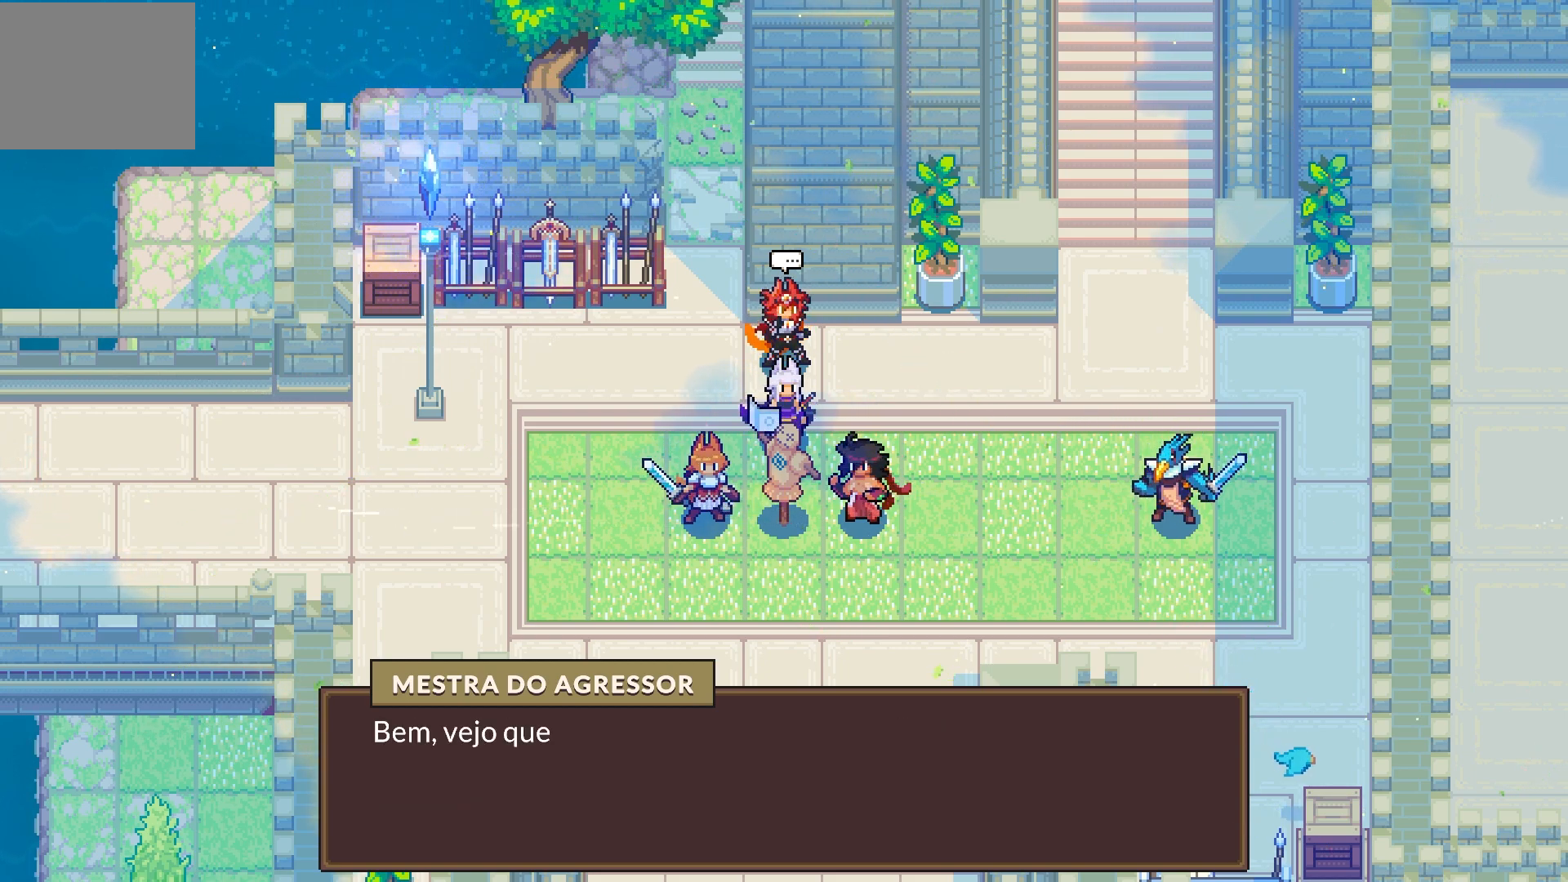
{"buttons": [], "left_stick": "center", "right_stick": "center", "events": []}
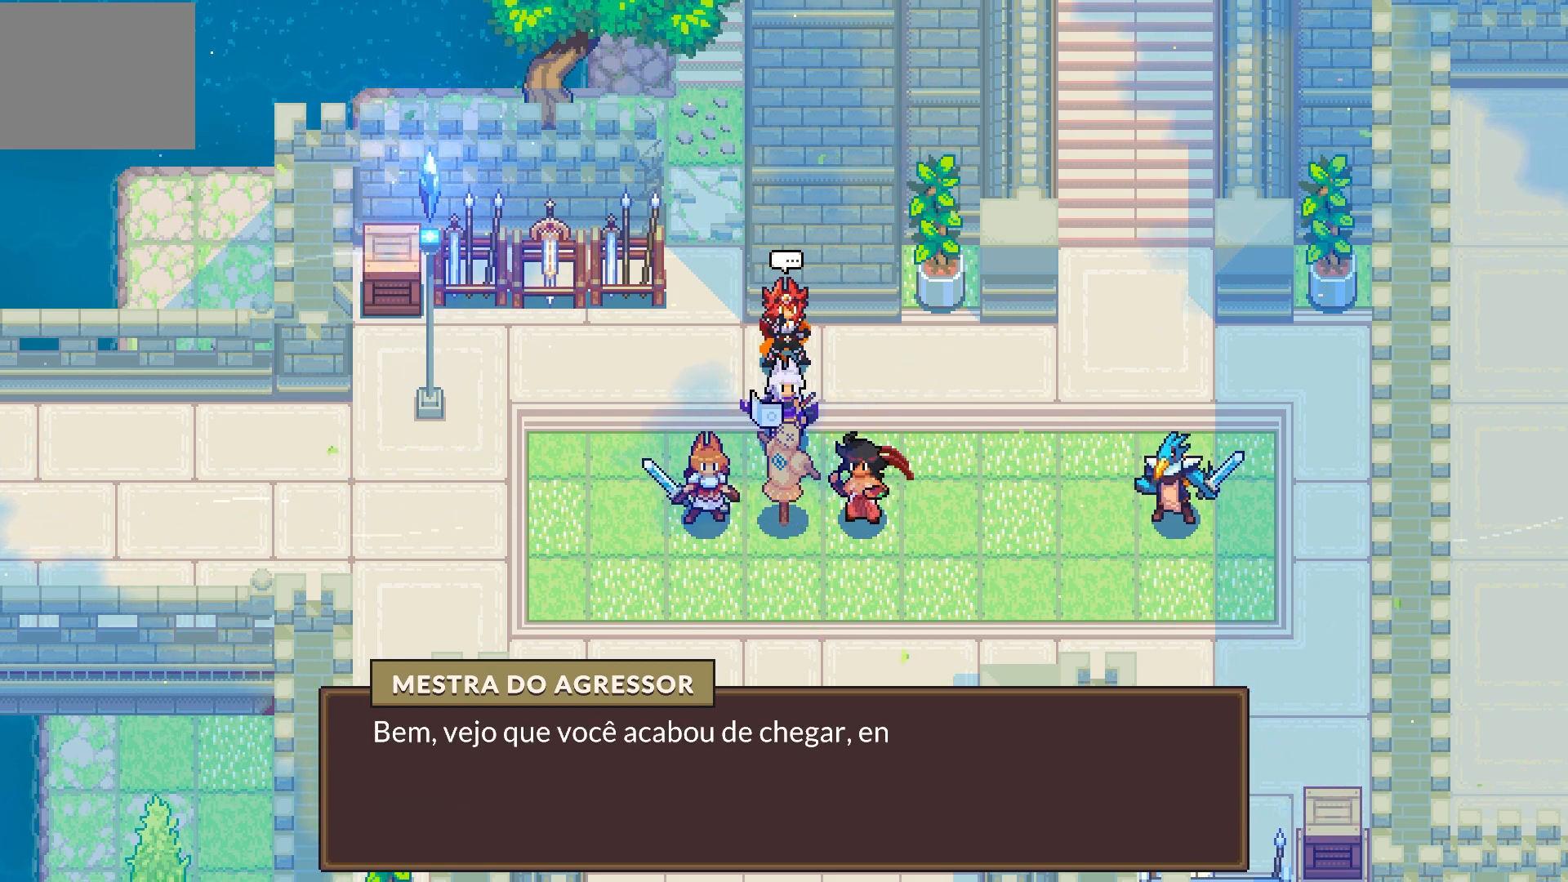
{"buttons": [], "left_stick": "center", "right_stick": "center", "events": []}
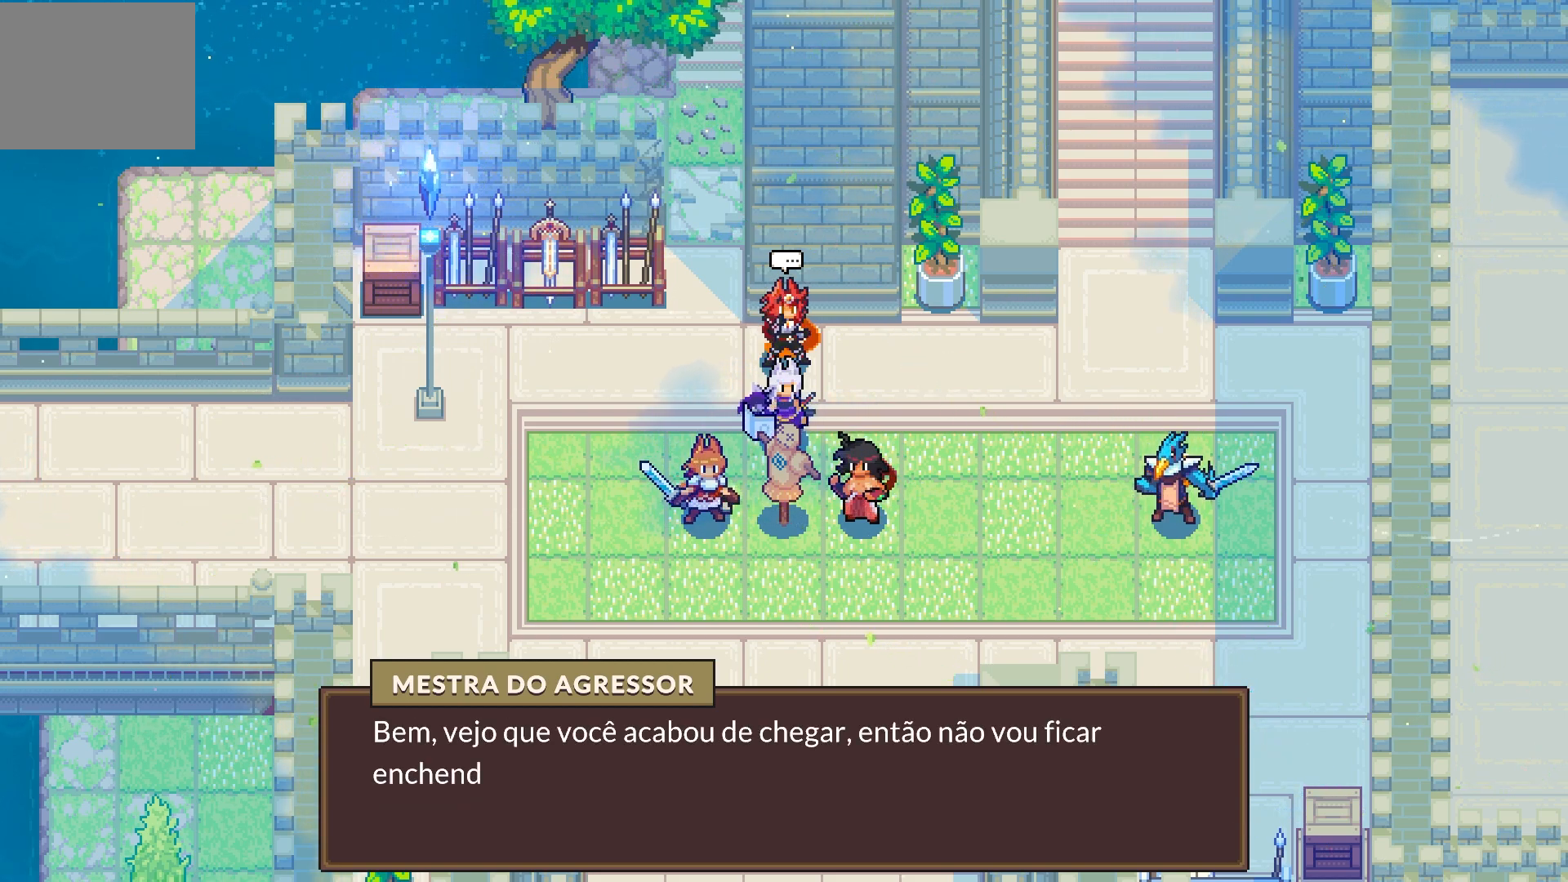
{"buttons": [], "left_stick": "center", "right_stick": "center", "events": []}
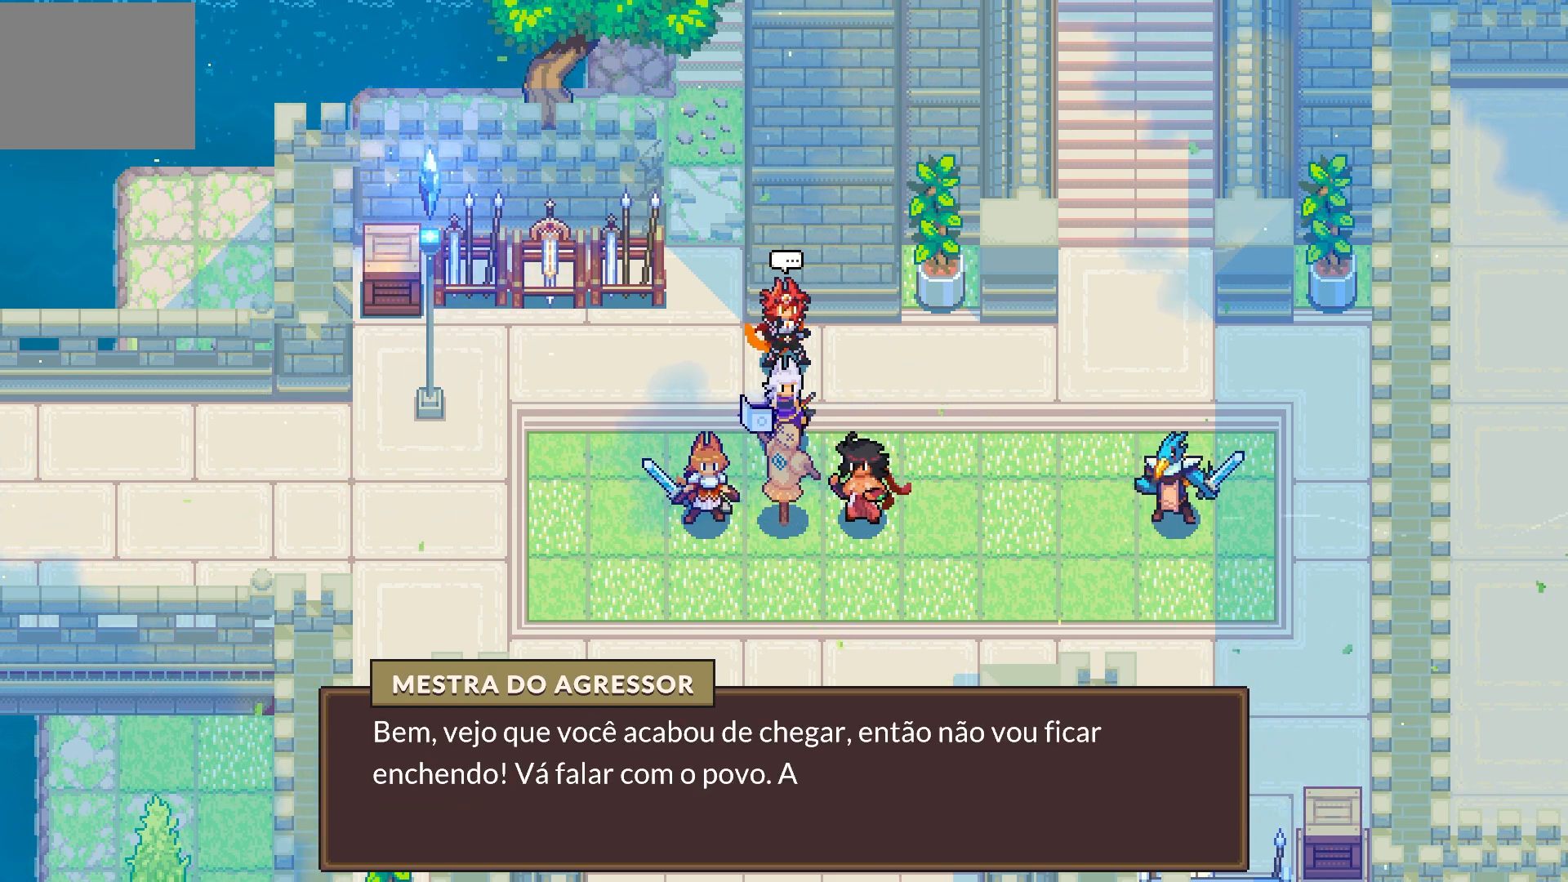
{"buttons": [], "left_stick": "center", "right_stick": "center", "events": []}
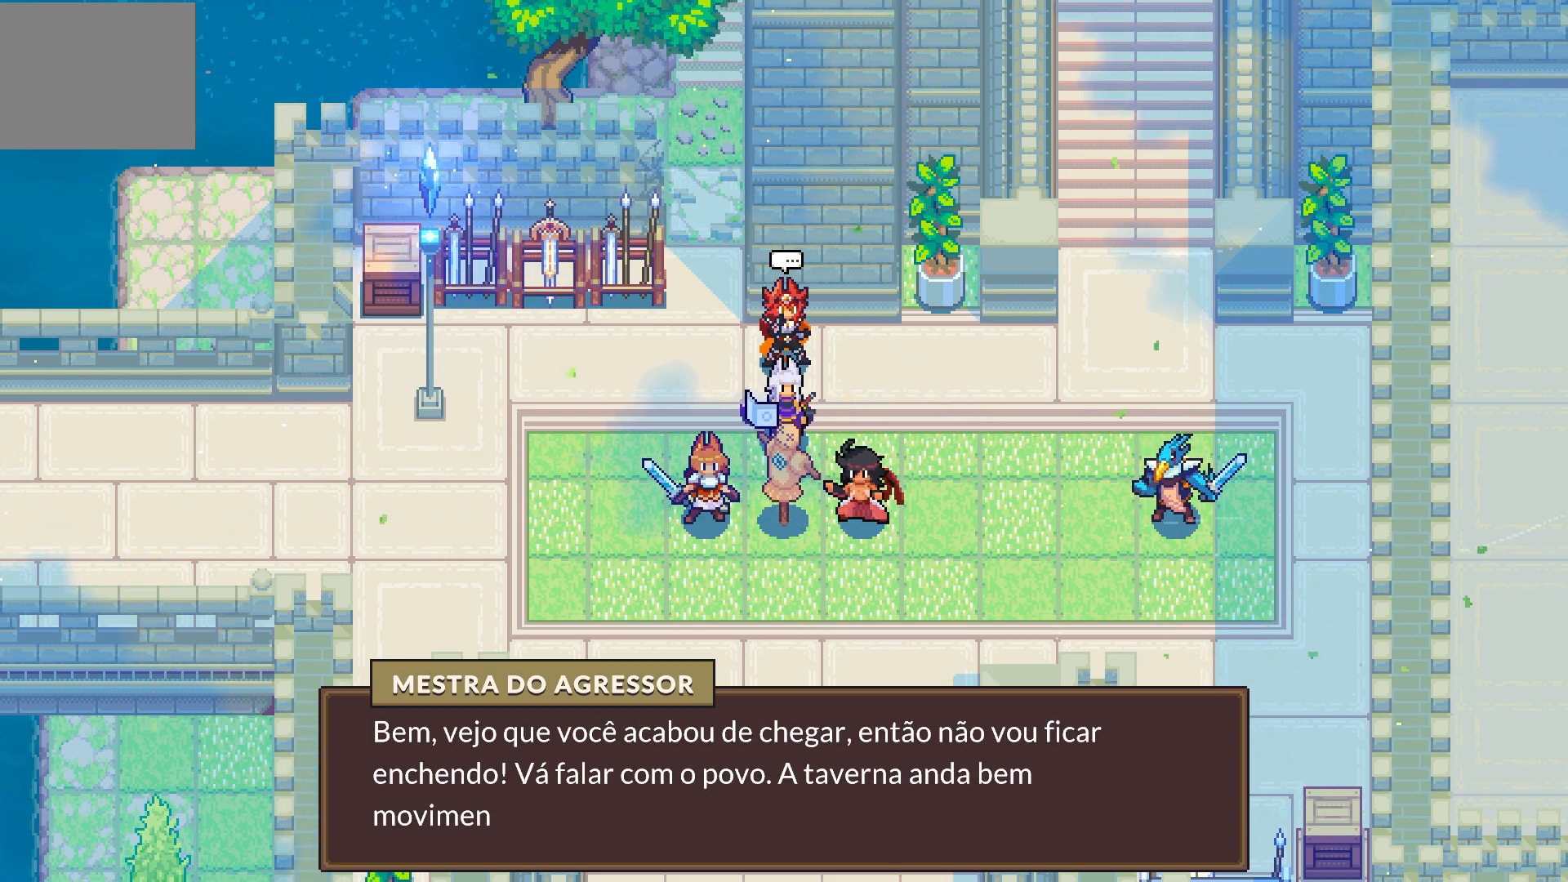
{"buttons": ["CROSS"], "left_stick": "center", "right_stick": "center", "events": [[483, "CROSS", "down"]]}
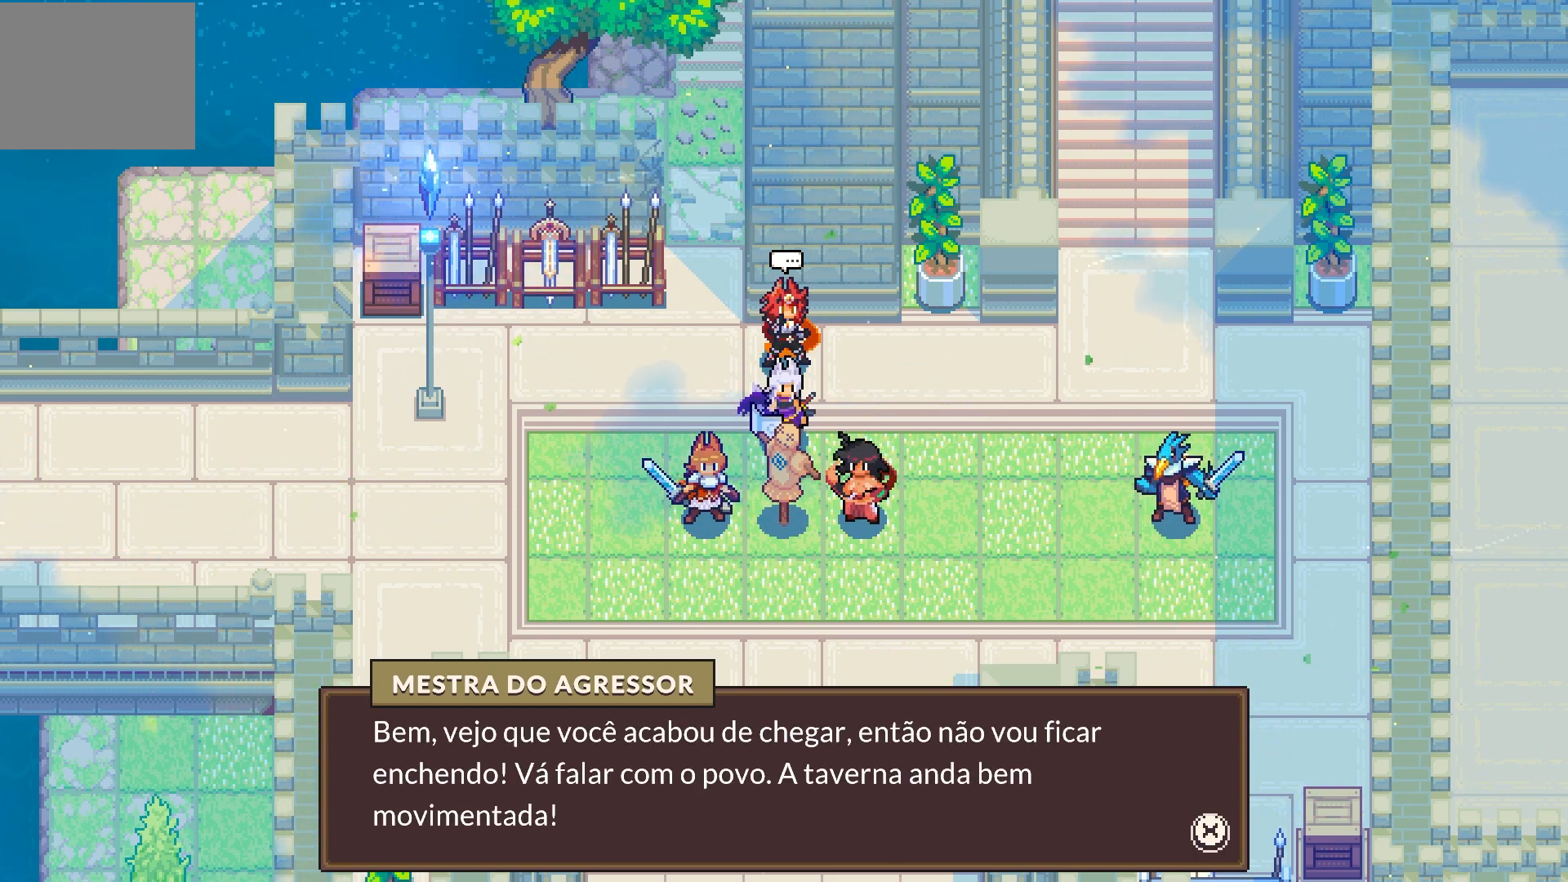
{"buttons": [], "left_stick": "center", "right_stick": "center", "events": [[83, "CROSS", "up"]]}
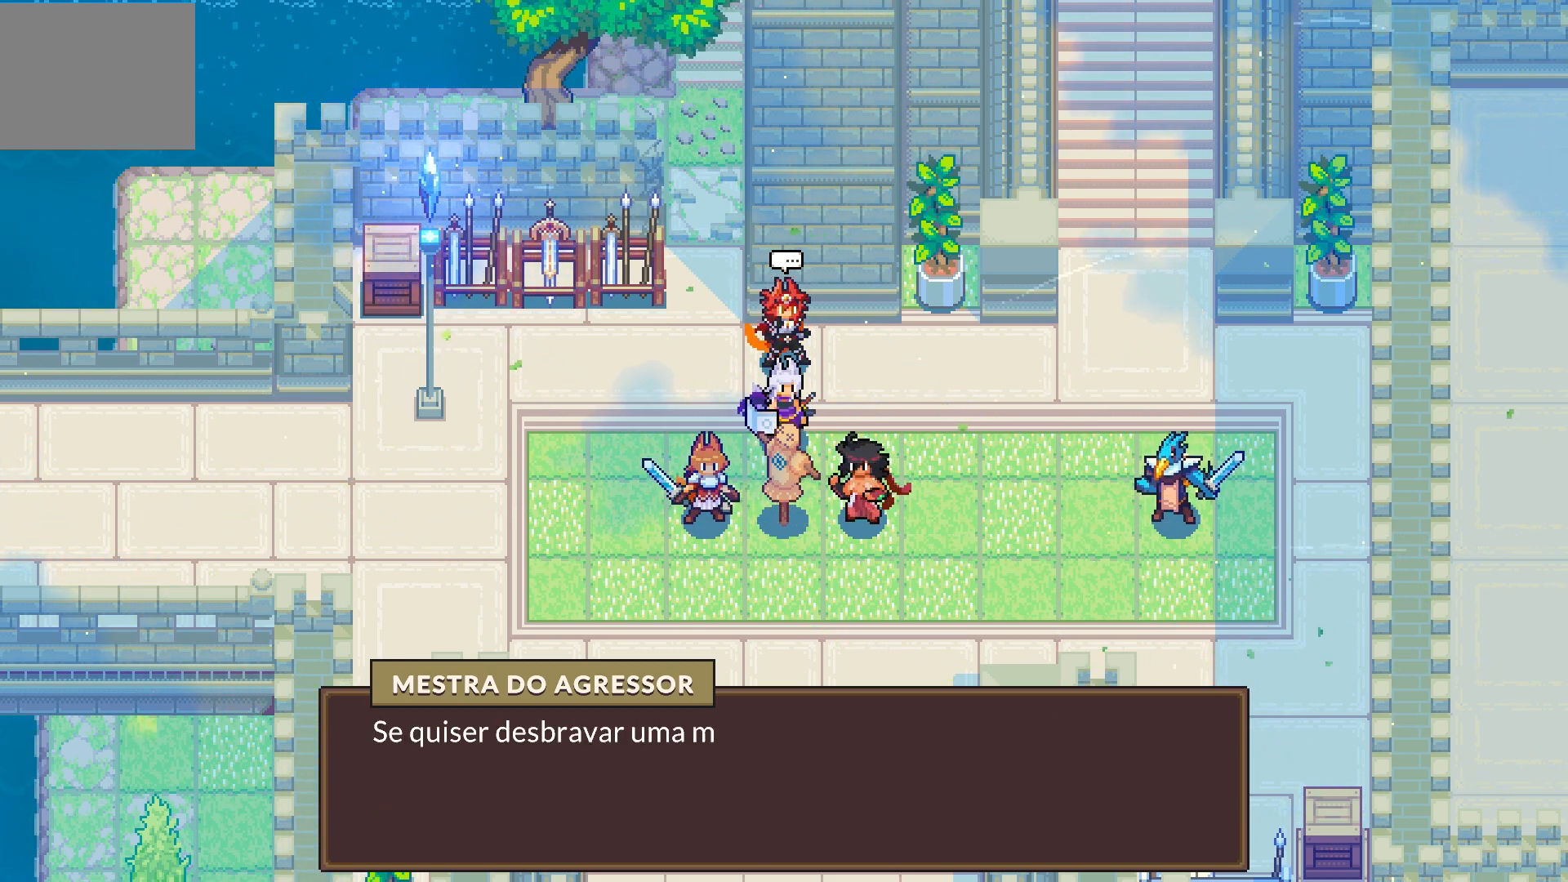
{"buttons": [], "left_stick": "center", "right_stick": "center", "events": []}
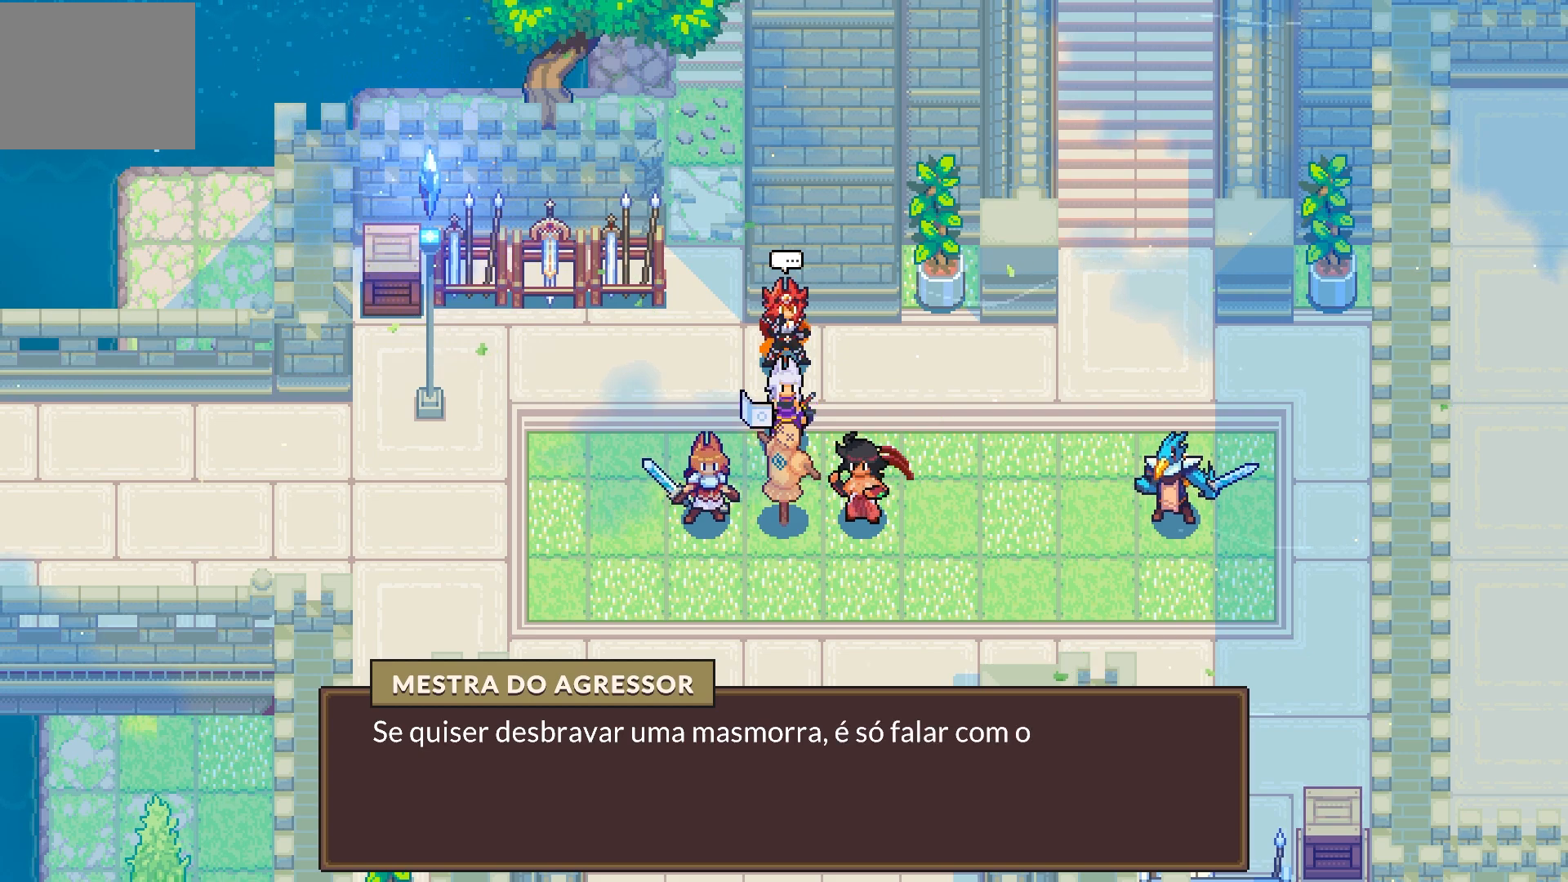
{"buttons": [], "left_stick": "center", "right_stick": "center", "events": []}
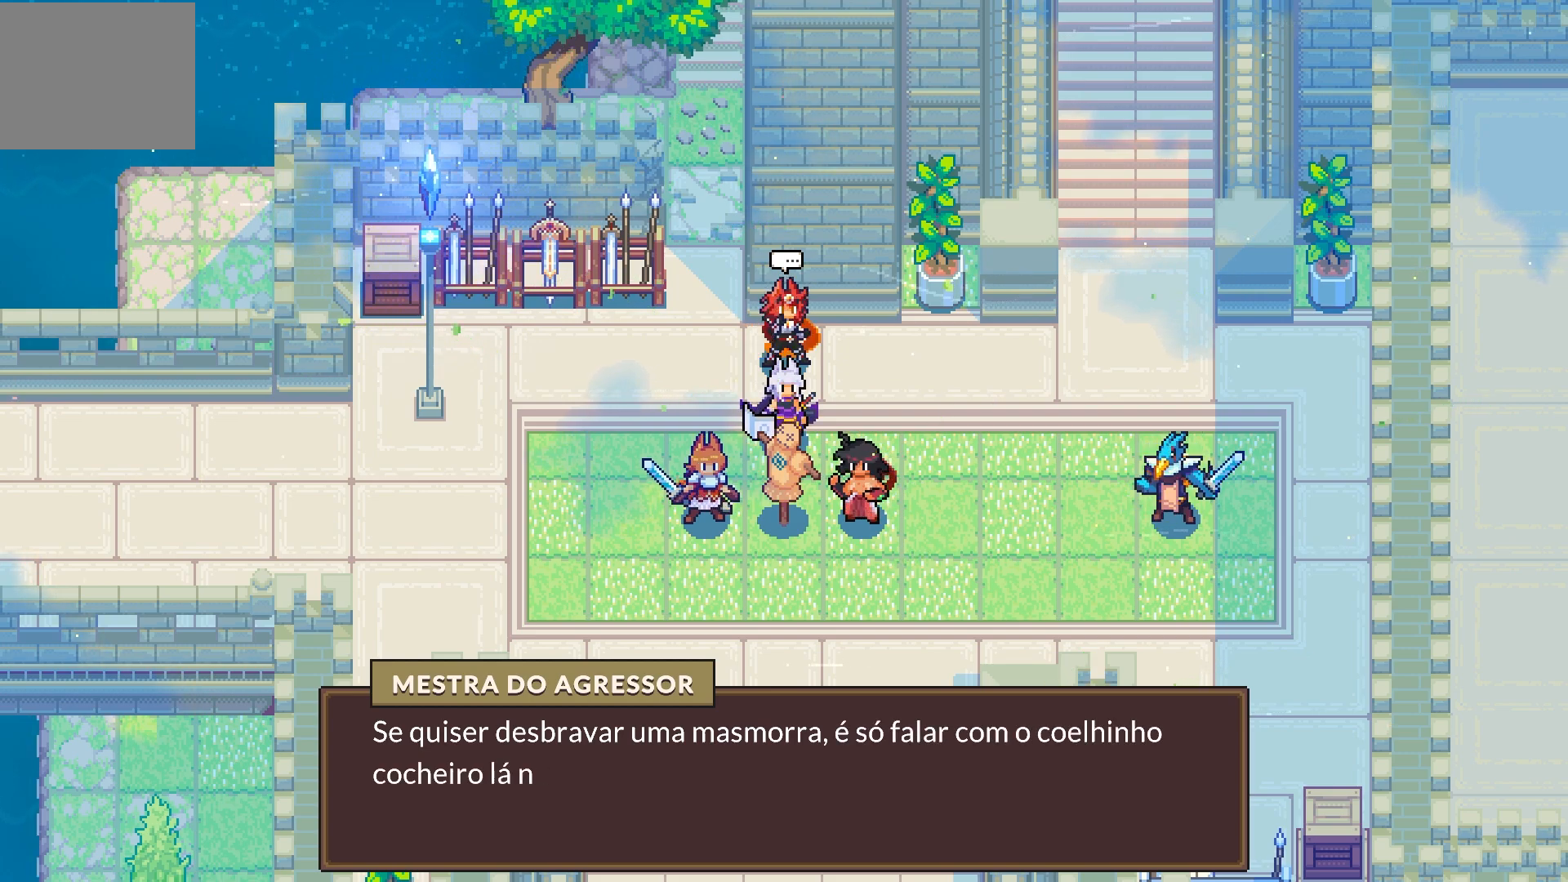
{"buttons": [], "left_stick": "center", "right_stick": "center", "events": []}
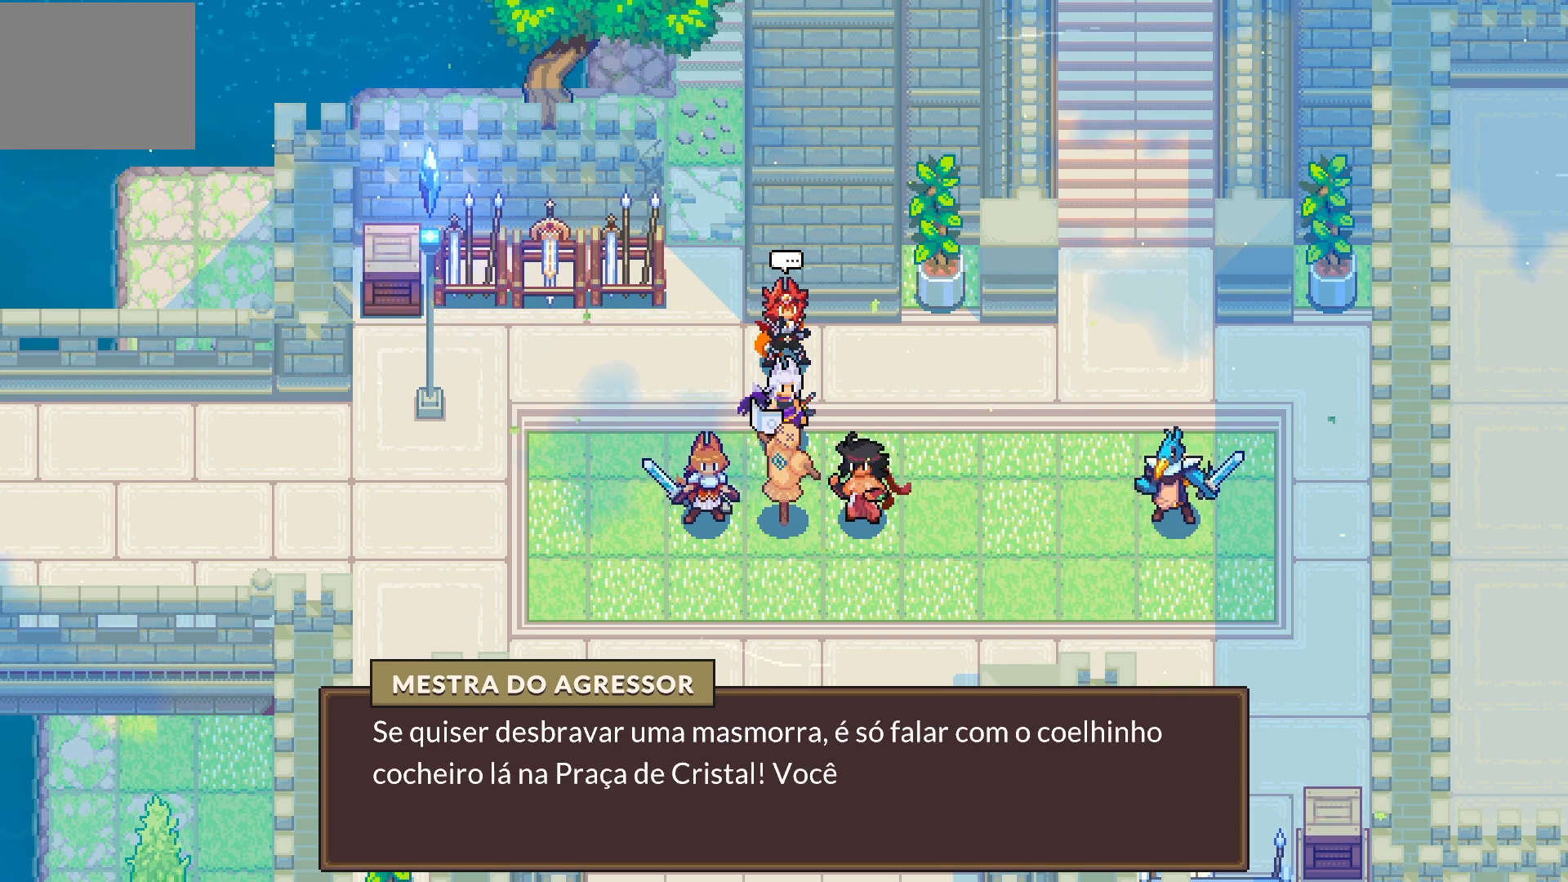
{"buttons": [], "left_stick": "center", "right_stick": "center", "events": []}
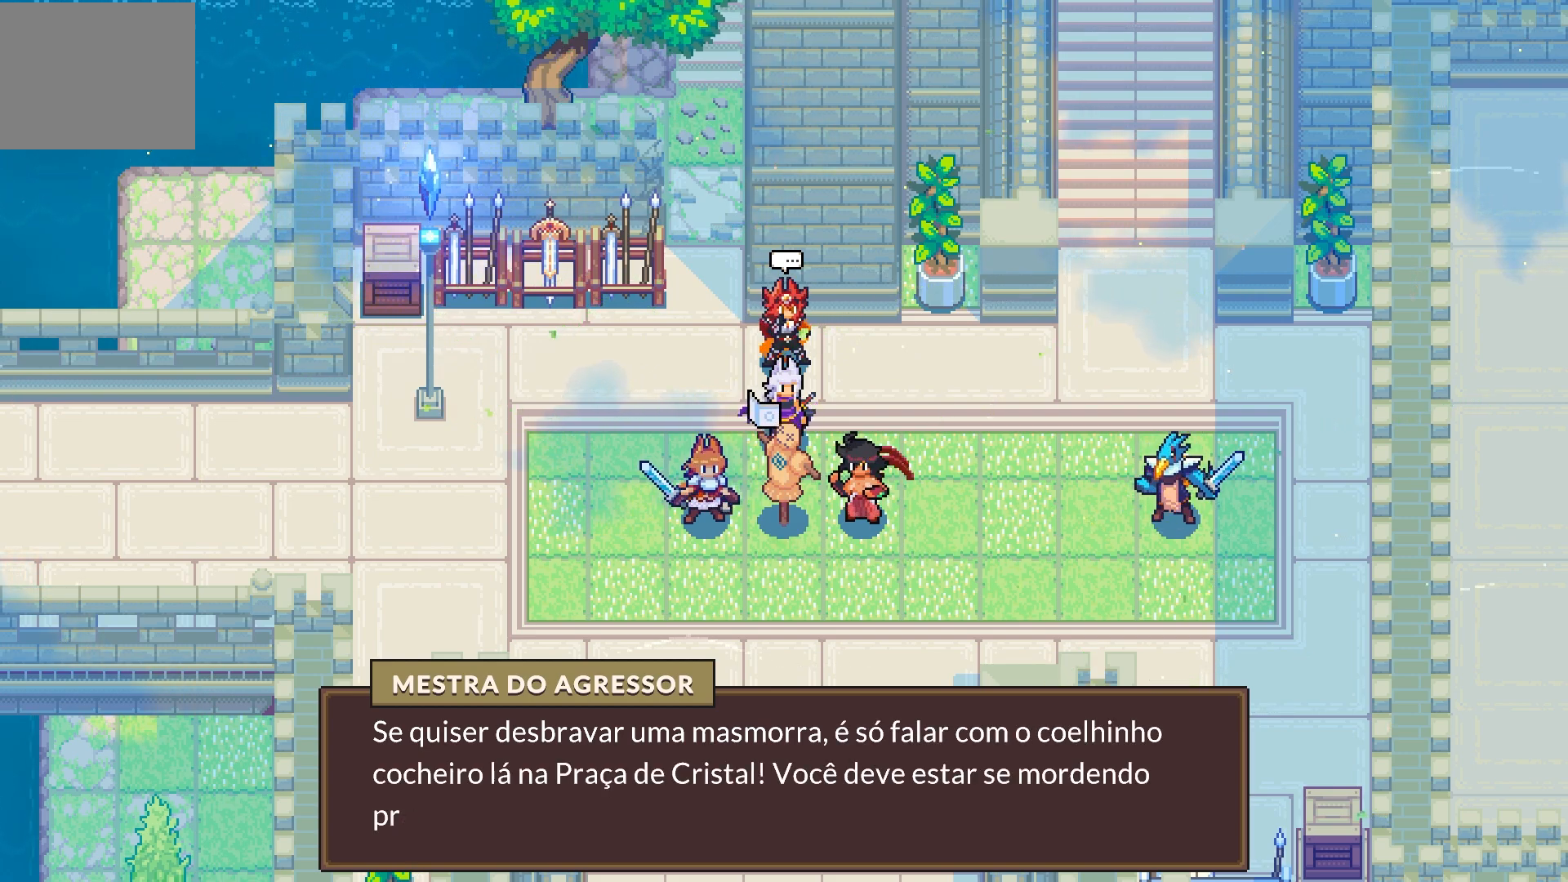
{"buttons": [], "left_stick": "center", "right_stick": "center", "events": []}
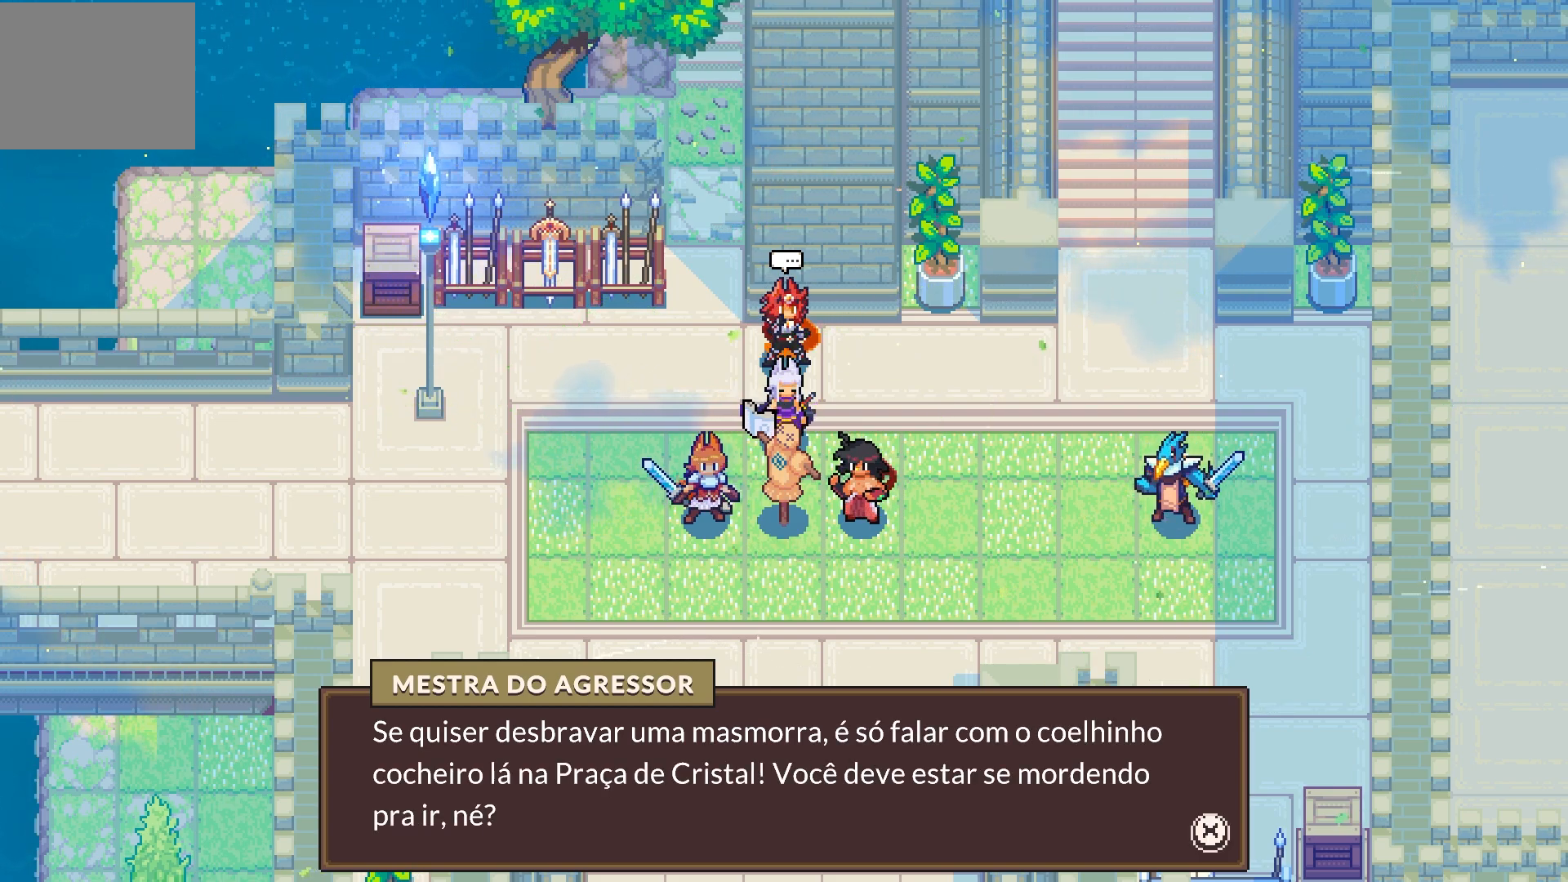
{"buttons": [], "left_stick": "center", "right_stick": "center", "events": [[167, "CROSS", "down"], [267, "CROSS", "up"]]}
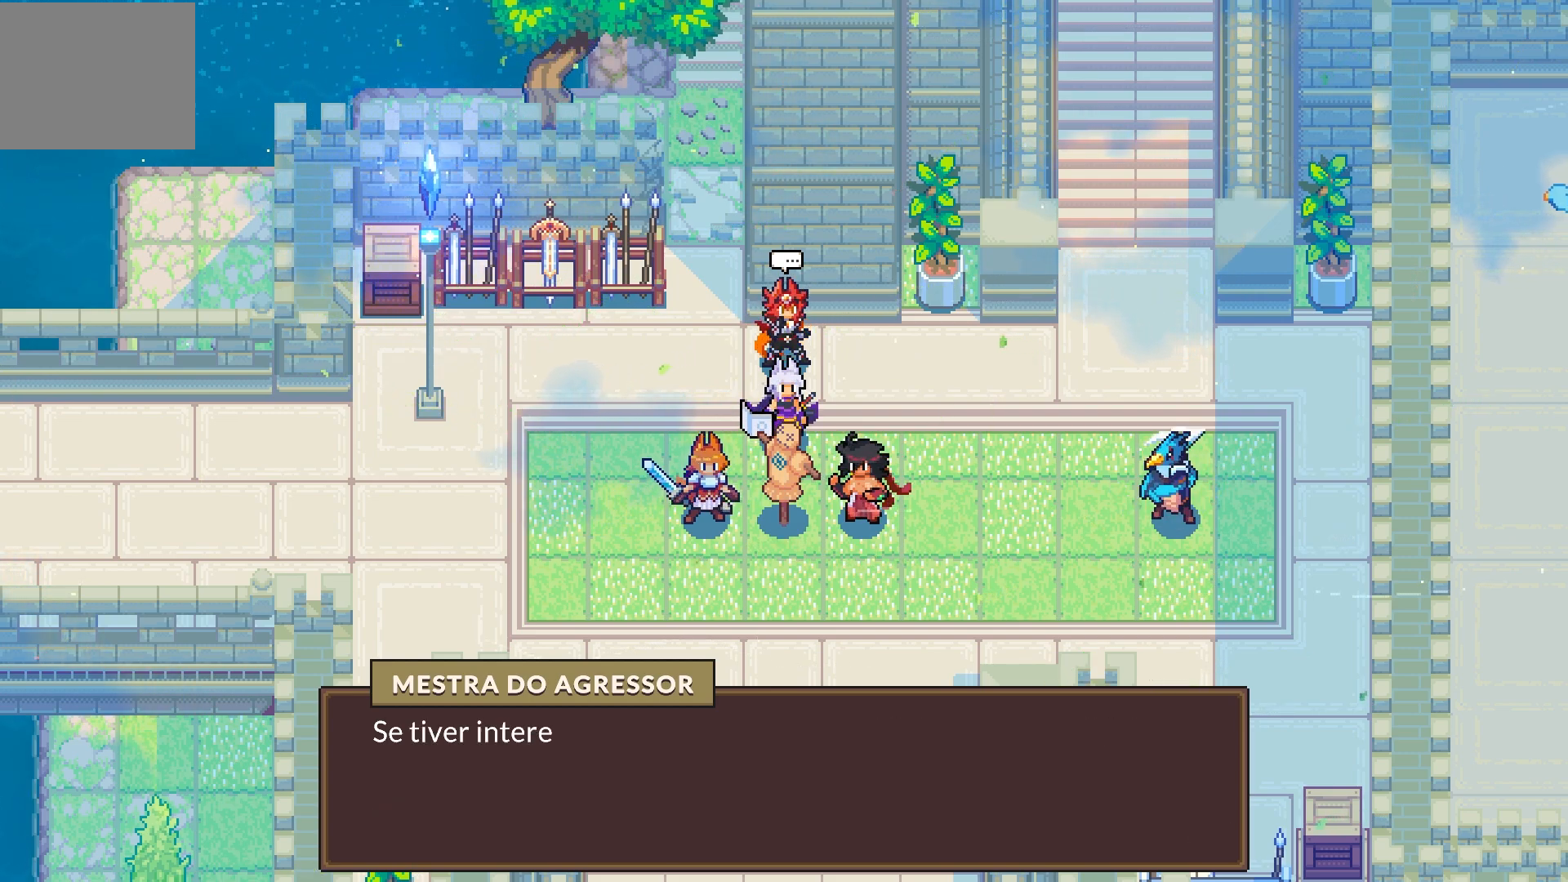
{"buttons": [], "left_stick": "center", "right_stick": "center", "events": []}
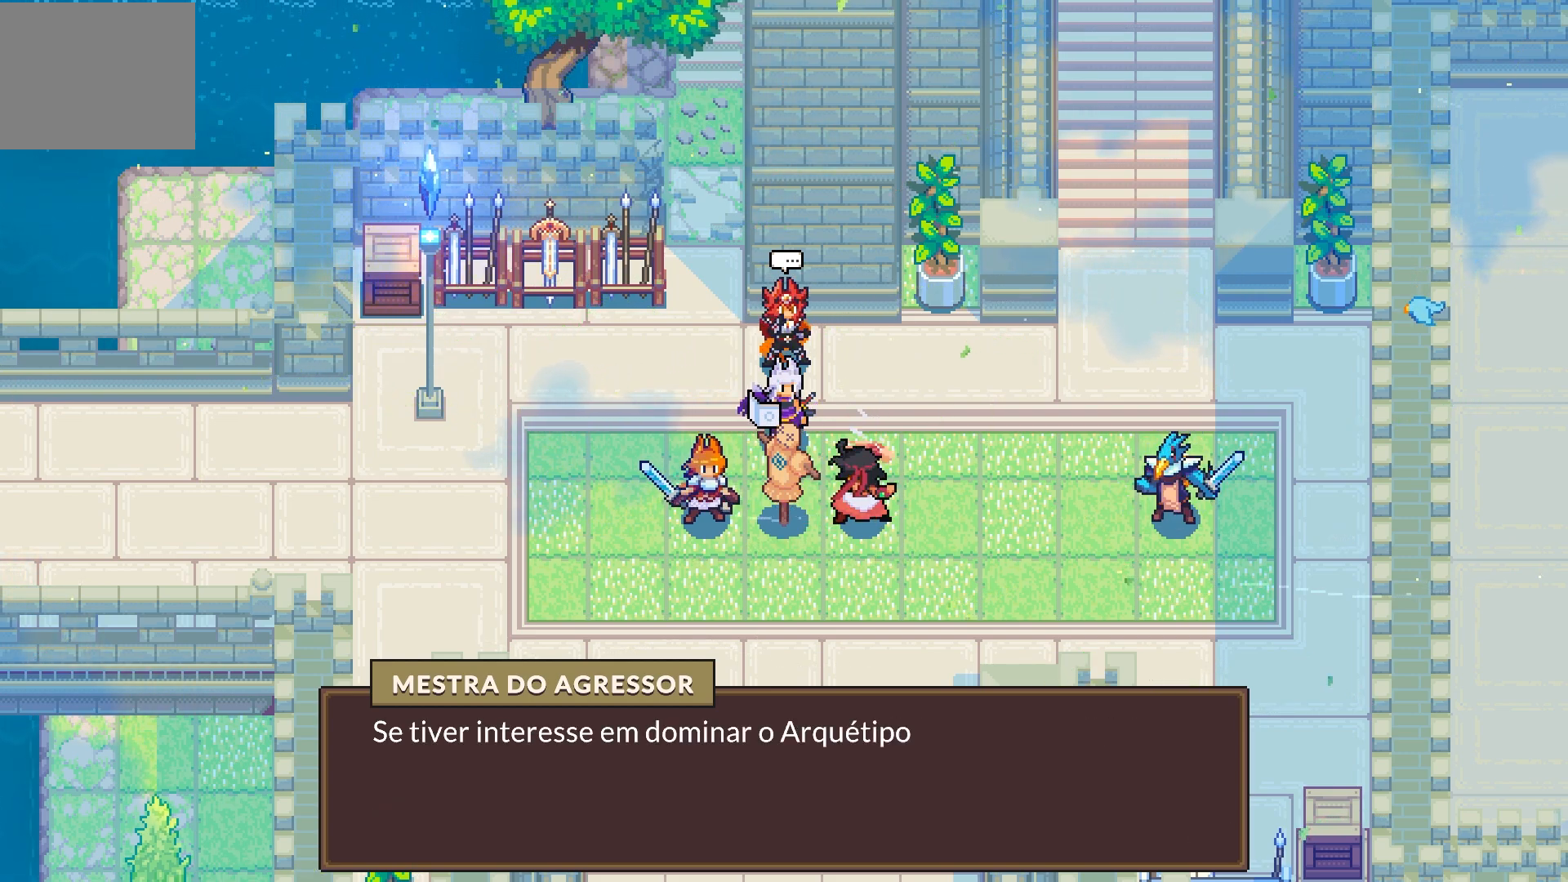
{"buttons": [], "left_stick": "center", "right_stick": "center", "events": []}
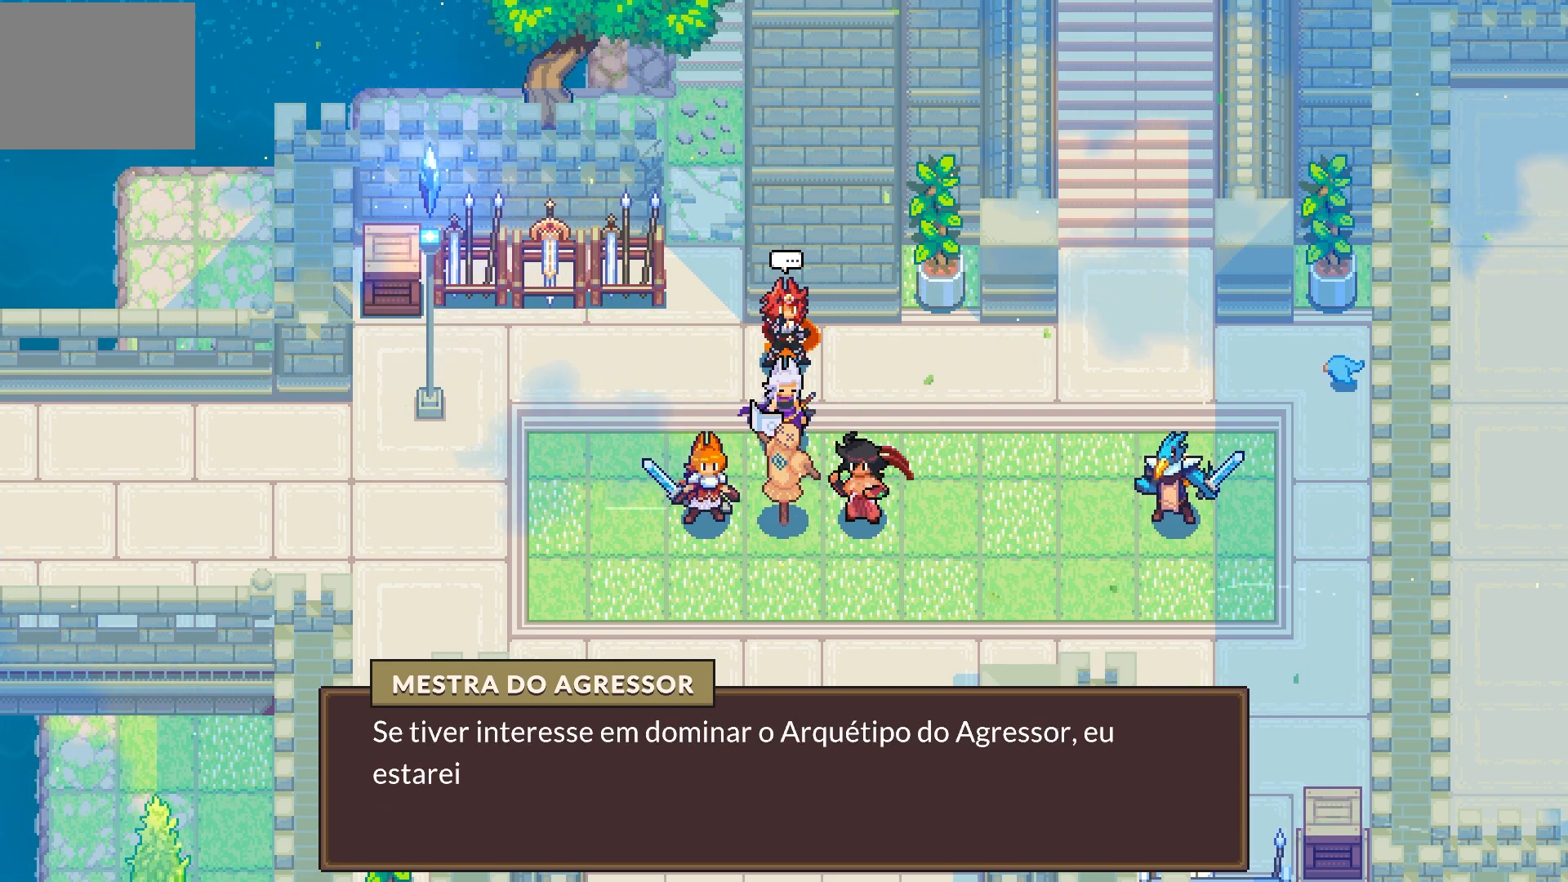
{"buttons": [], "left_stick": "center", "right_stick": "center", "events": []}
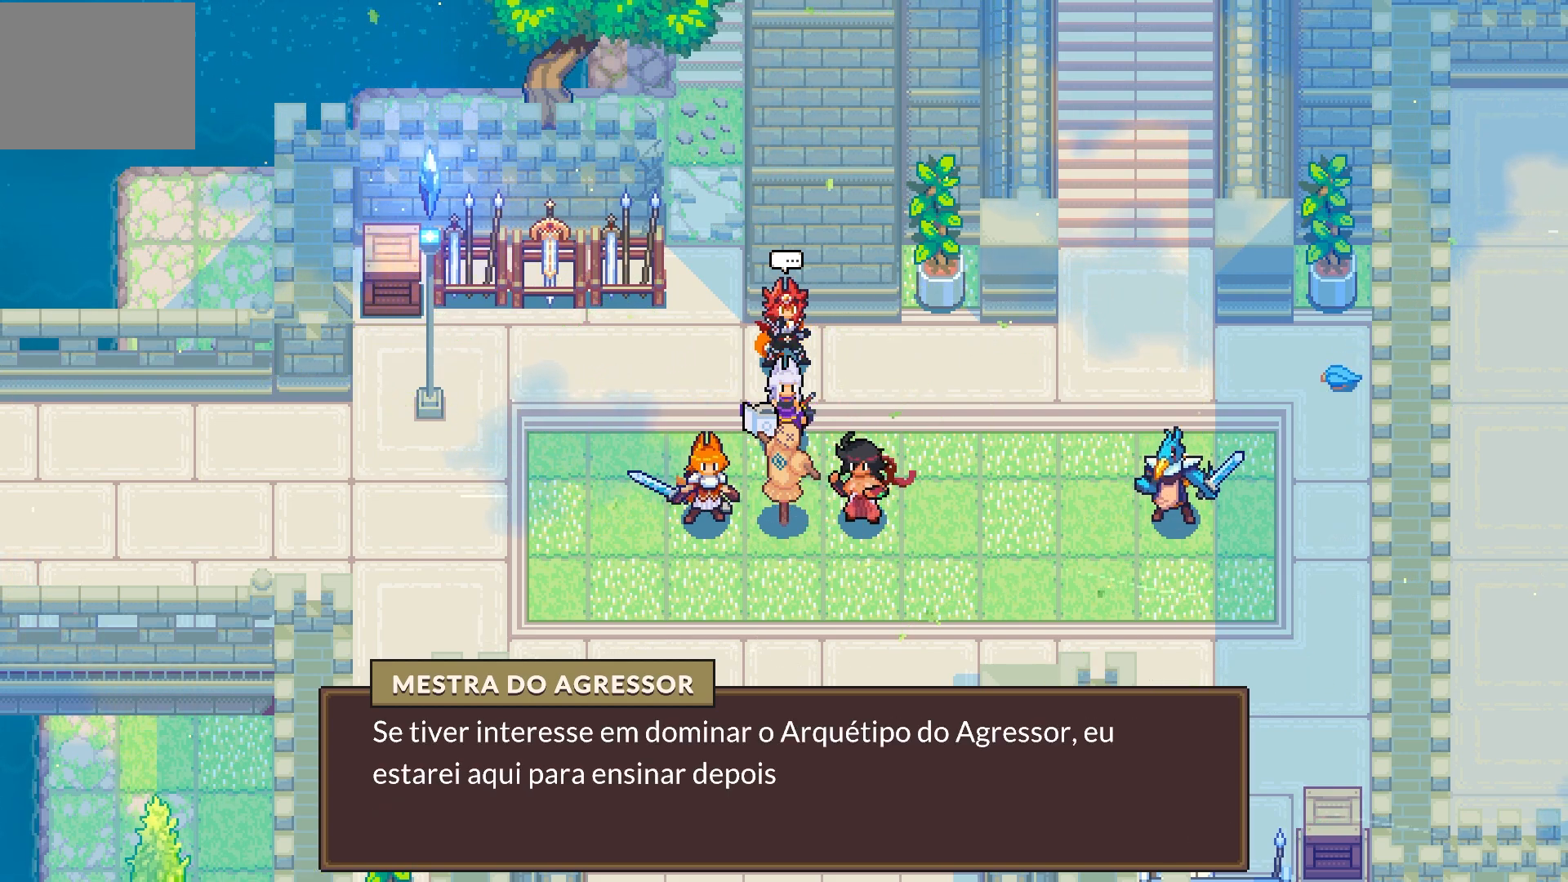
{"buttons": [], "left_stick": "center", "right_stick": "center", "events": []}
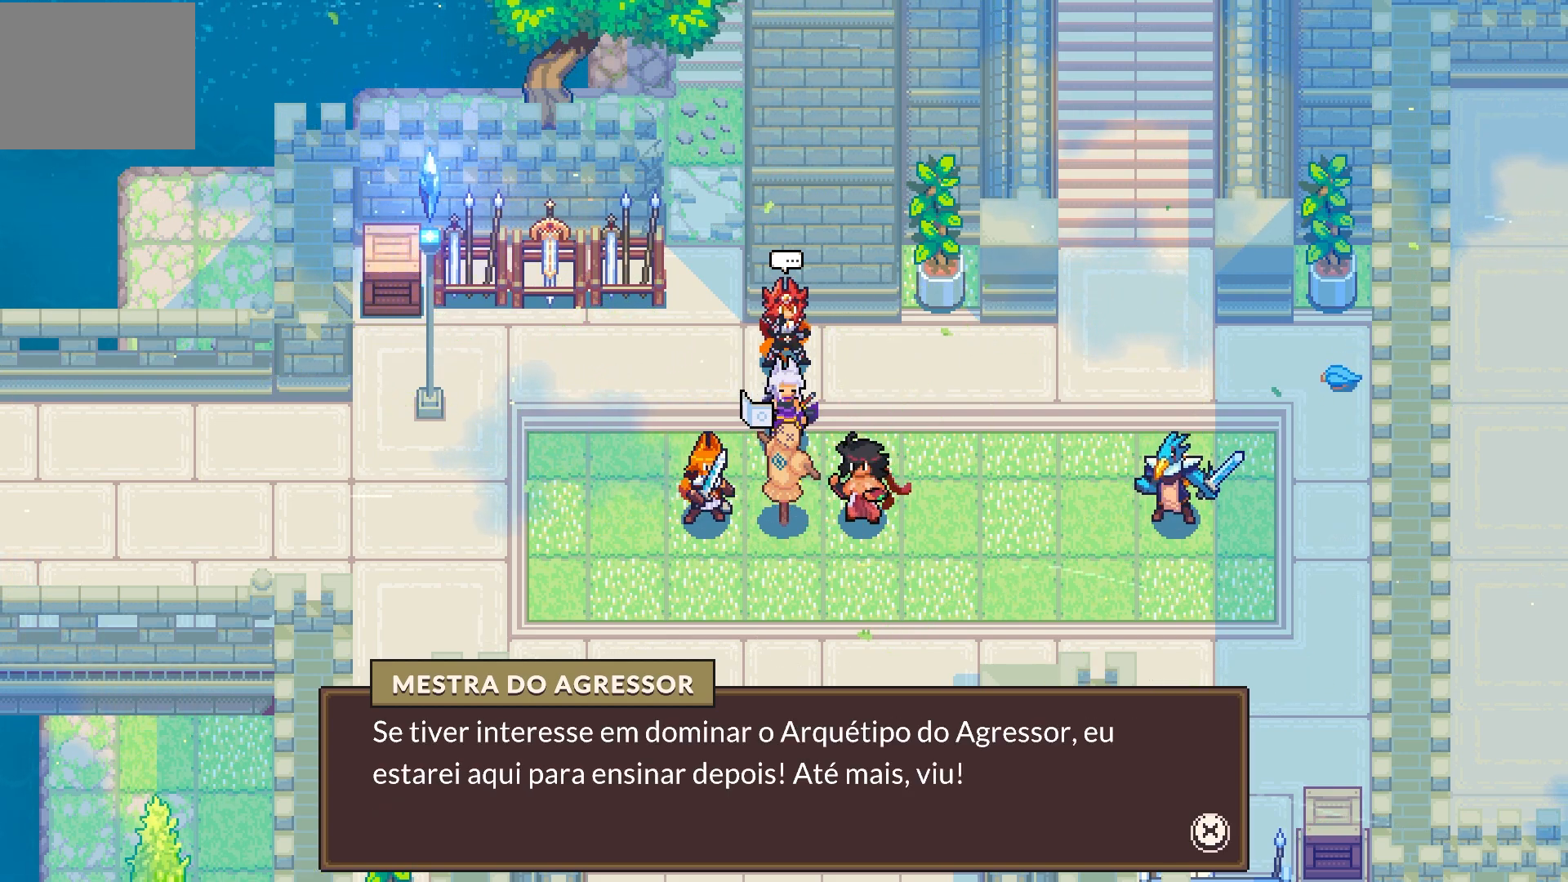
{"buttons": [], "left_stick": "center", "right_stick": "center", "events": [[267, "CROSS", "down"], [400, "CROSS", "up"]]}
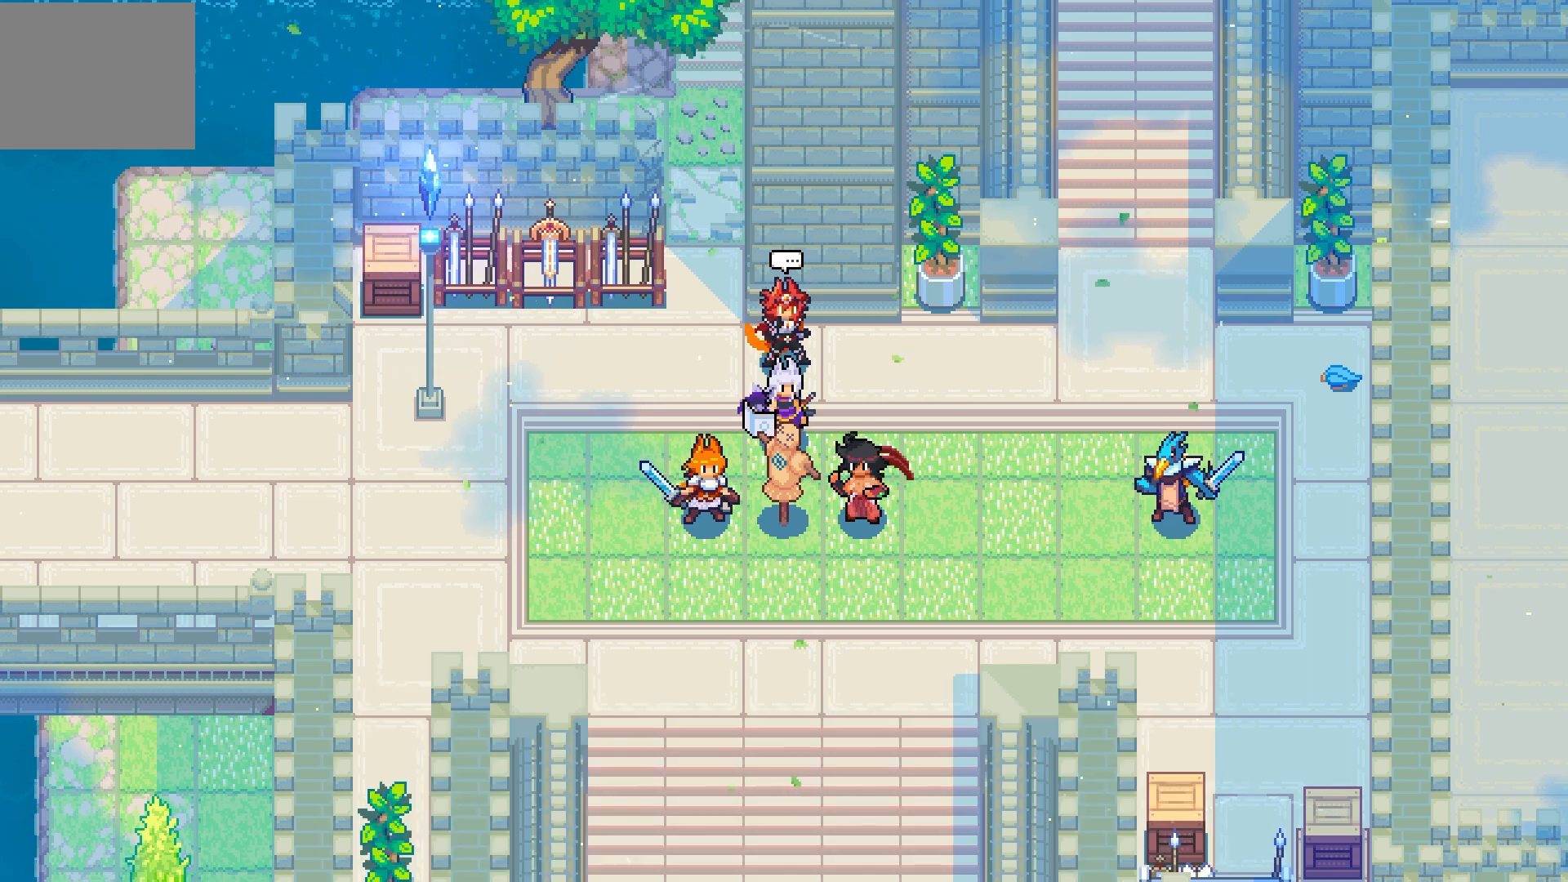
{"buttons": [], "left_stick": "center", "right_stick": "center", "events": [[200, "DPAD_RIGHT", "down"], [383, "DPAD_RIGHT", "up"]]}
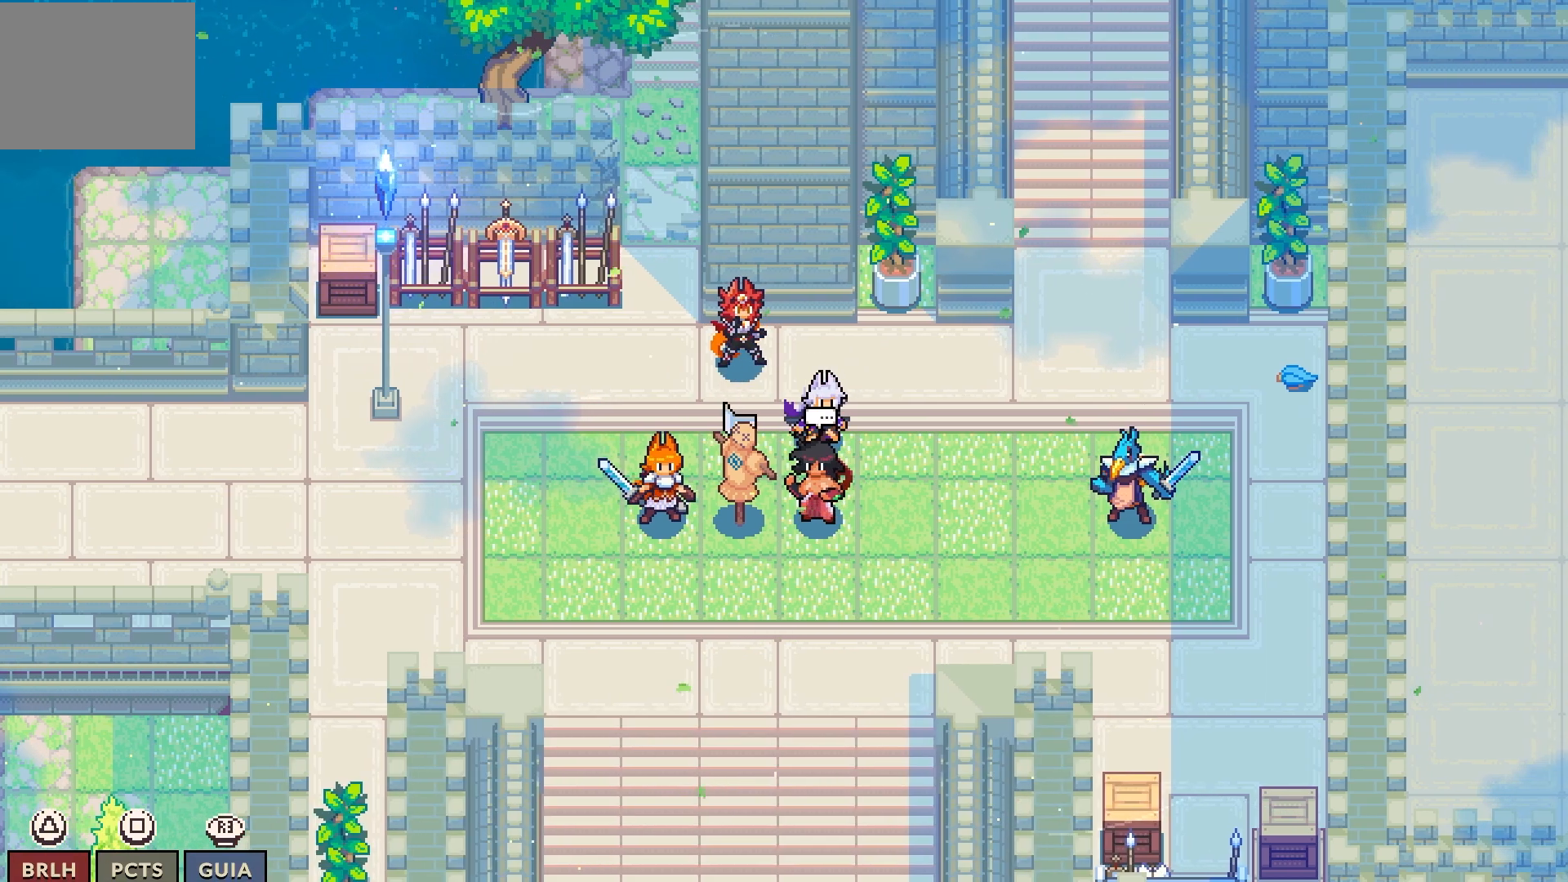
{"buttons": [], "left_stick": "center", "right_stick": "center", "events": [[17, "DPAD_RIGHT", "down"], [167, "DPAD_RIGHT", "up"], [283, "DPAD_RIGHT", "down"], [433, "DPAD_RIGHT", "up"]]}
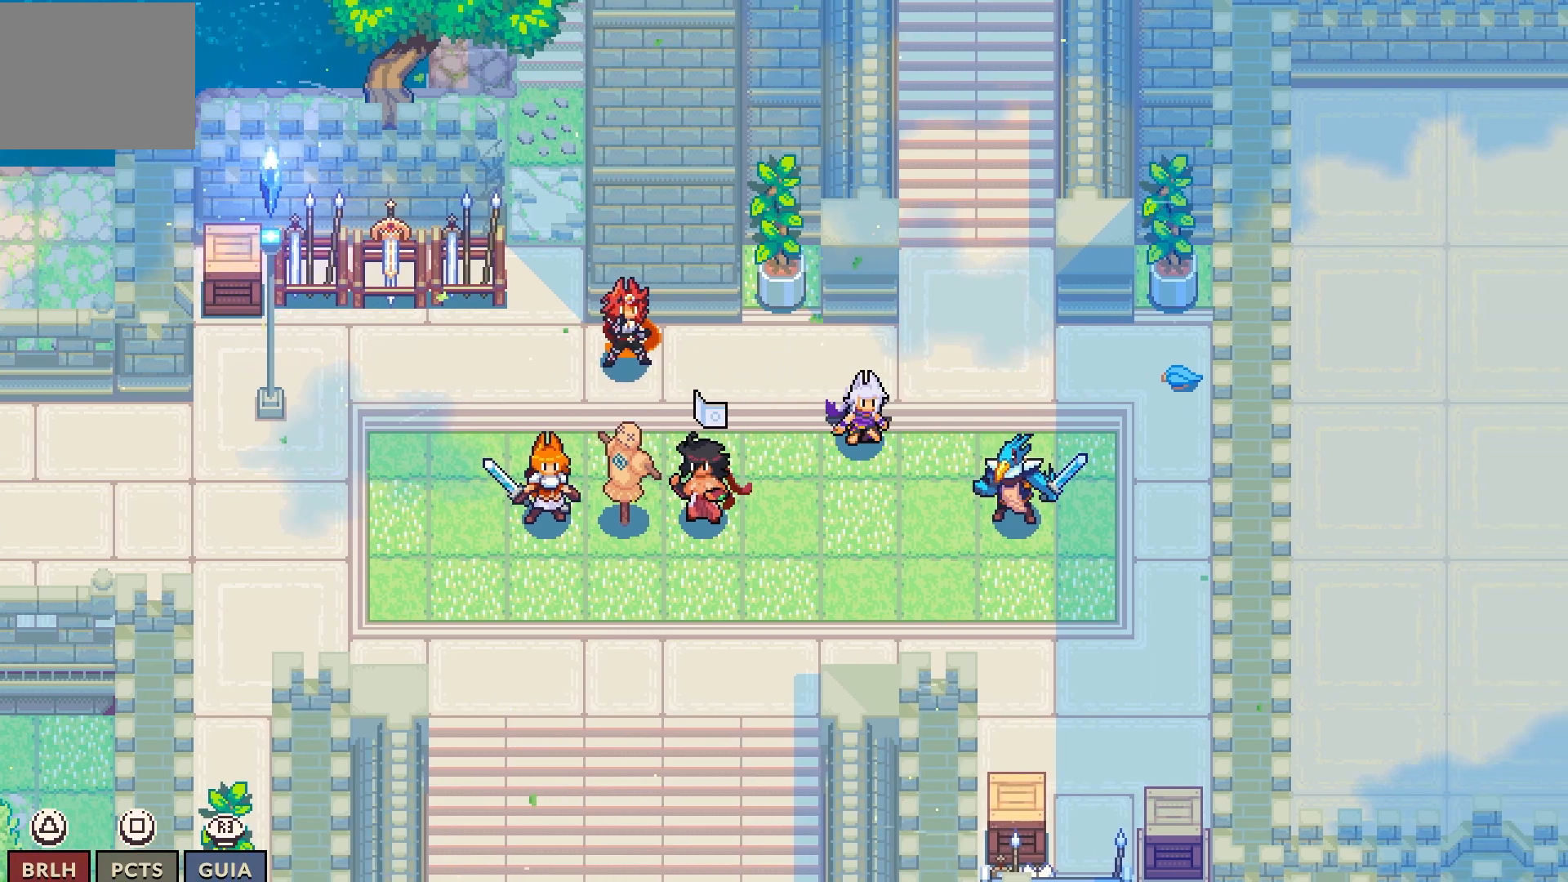
{"buttons": [], "left_stick": "center", "right_stick": "center", "events": [[17, "DPAD_RIGHT", "down"], [167, "DPAD_RIGHT", "up"]]}
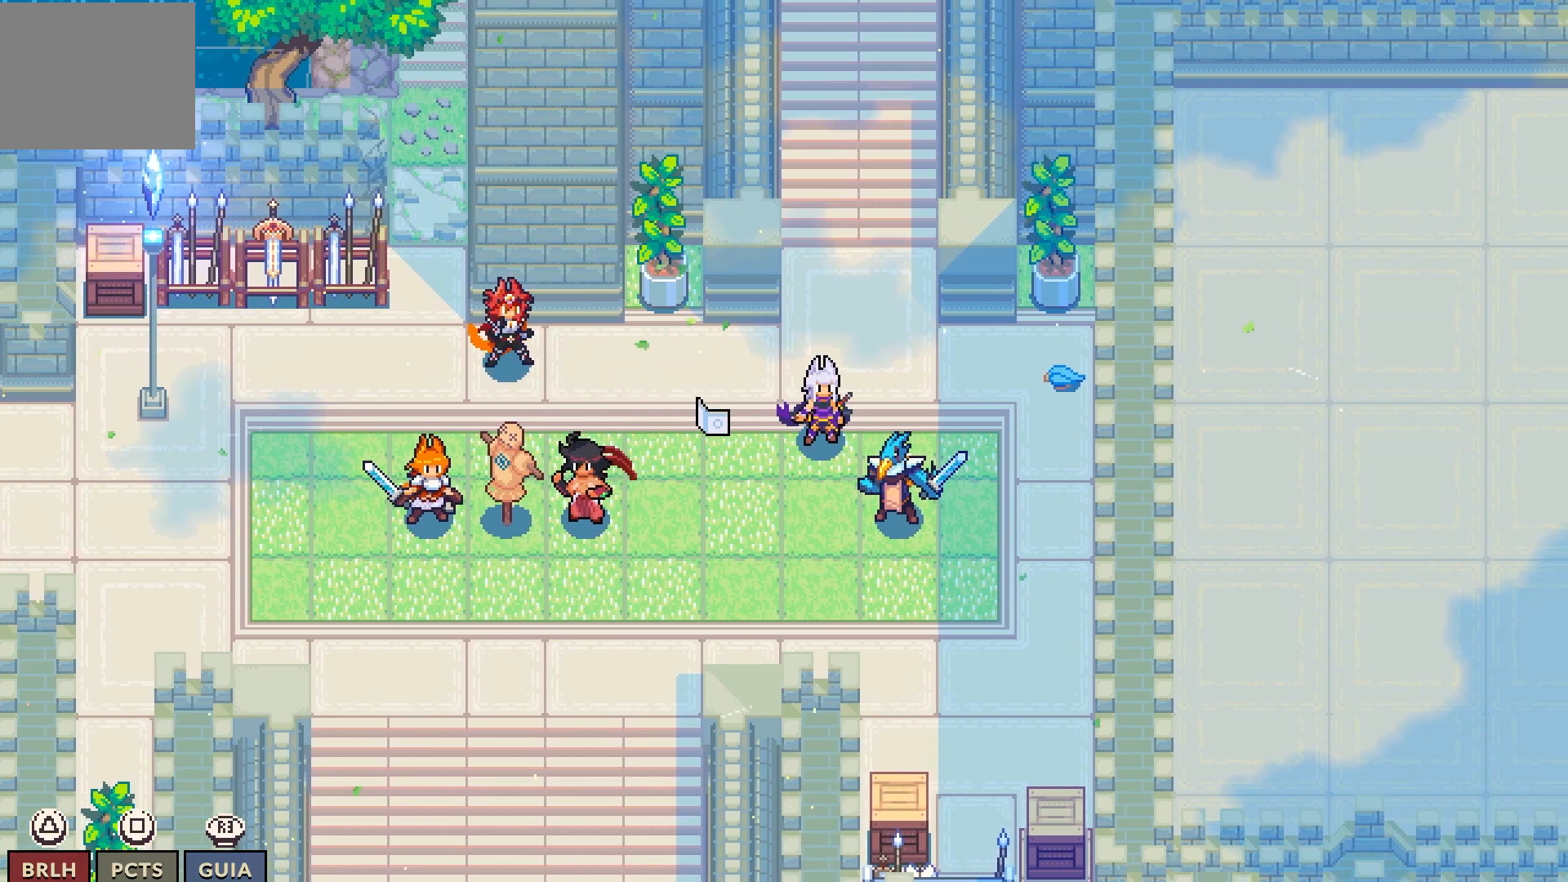
{"buttons": [], "left_stick": "center", "right_stick": "center", "events": [[117, "DPAD_UP", "down"], [250, "DPAD_UP", "up"], [350, "DPAD_UP", "down"], [483, "DPAD_UP", "up"]]}
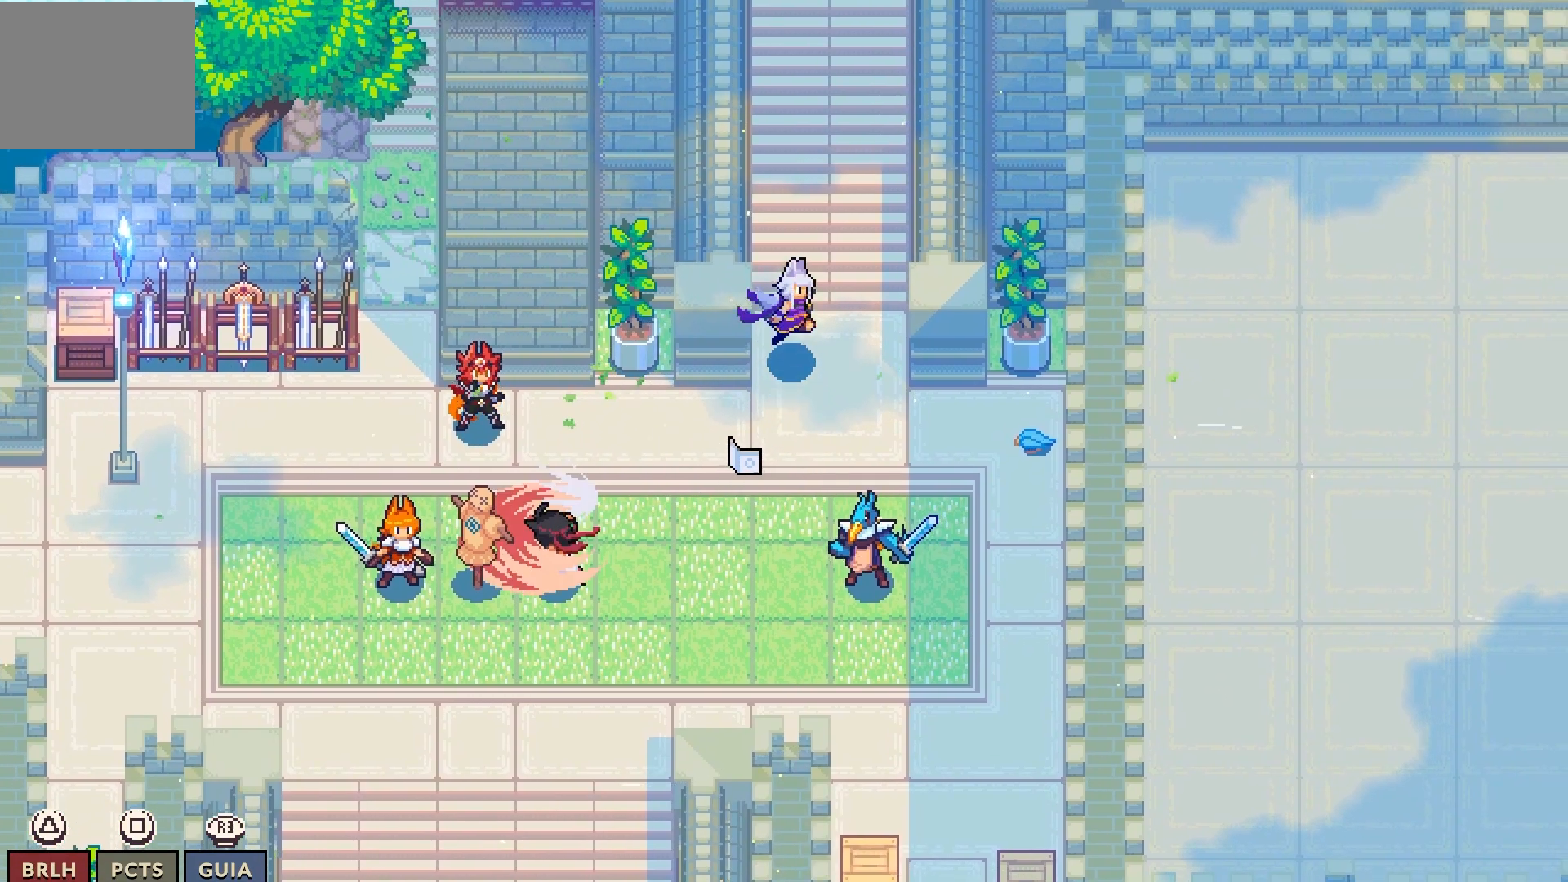
{"buttons": ["DPAD_UP"], "left_stick": "center", "right_stick": "center", "events": [[17, "R1", "down"], [67, "R1", "up"], [83, "DPAD_UP", "down"]]}